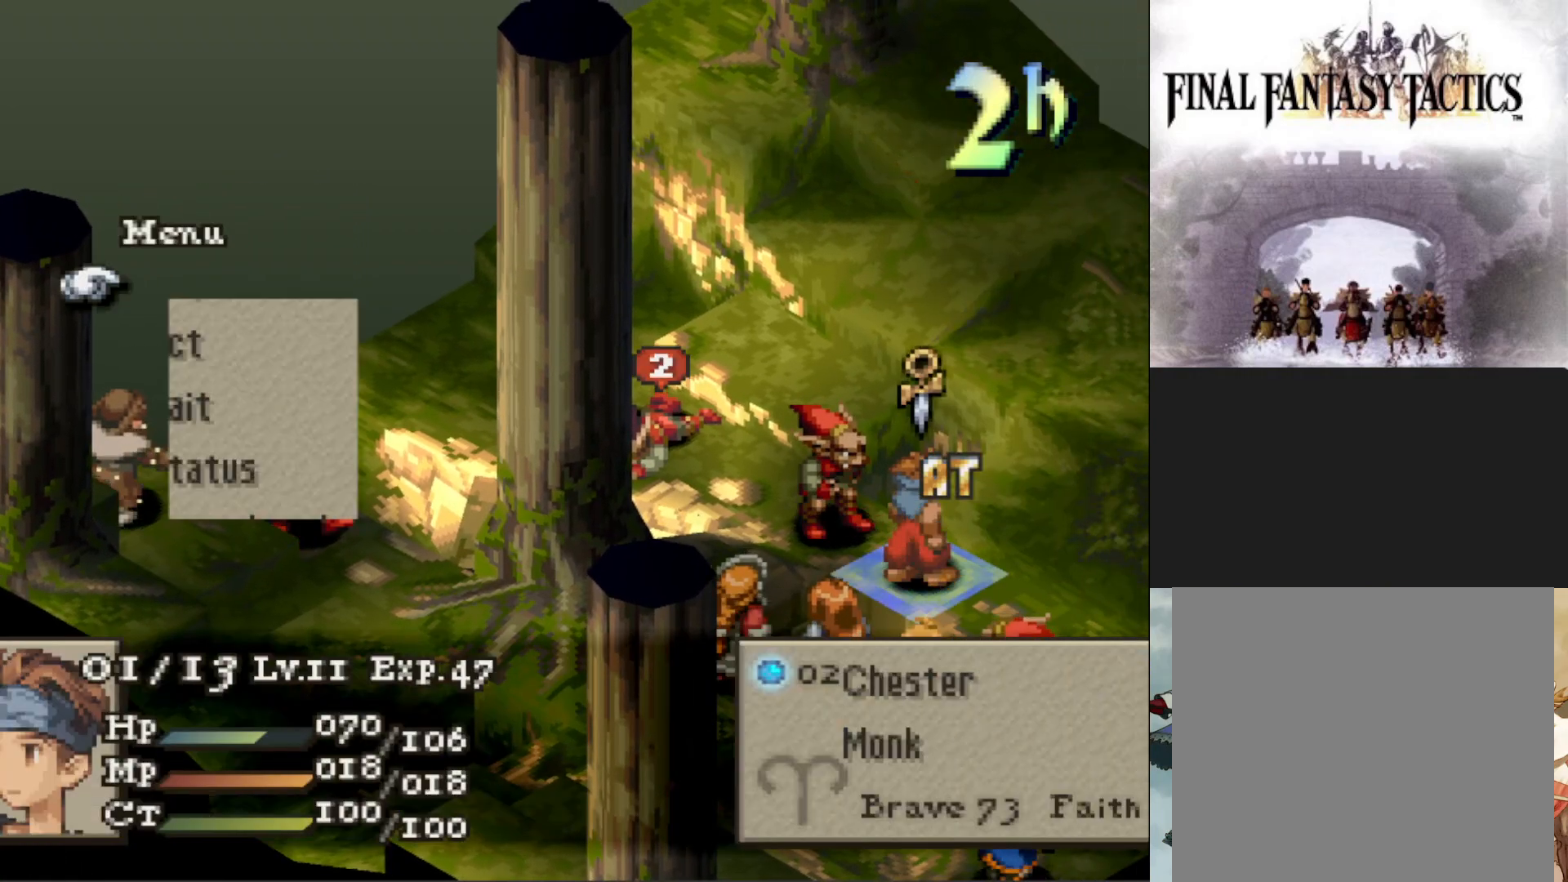
Gameplay with a controller (PlayStation layout); each line is a JSON object with the inputs held at the frame after it. "events" lists button and stick changes between this image and that frame as [ms after this image, input, new state], when the widget could be followed in between. Not read: left_stick right_stick.
{"buttons": ["CIRCLE"], "events": [[267, "CIRCLE", "down"], [384, "CIRCLE", "up"], [468, "CIRCLE", "down"]]}
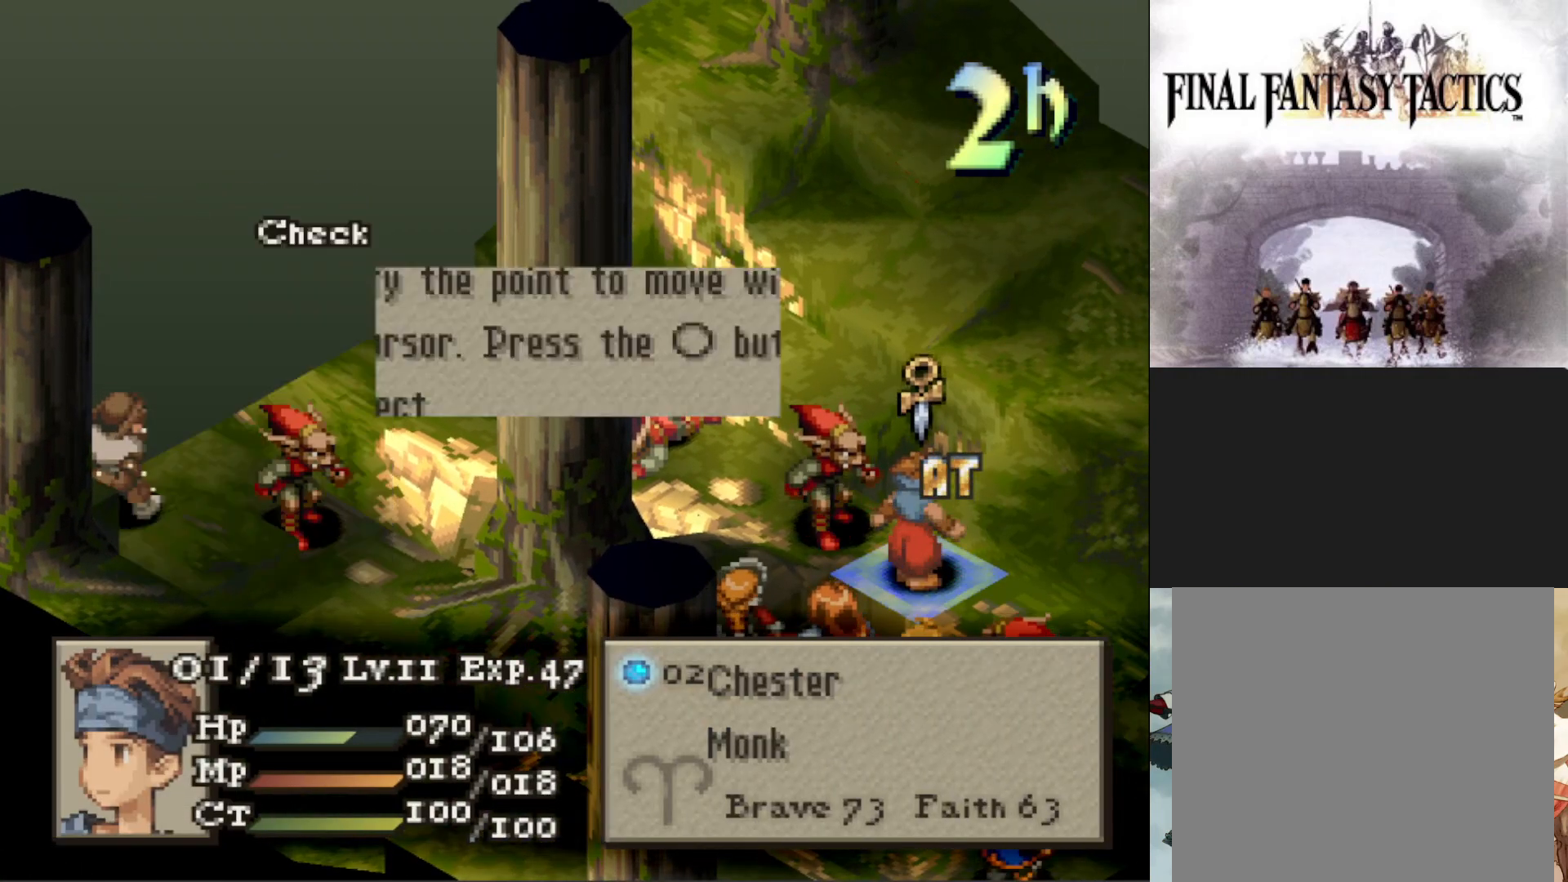
{"buttons": [], "events": [[67, "CIRCLE", "up"]]}
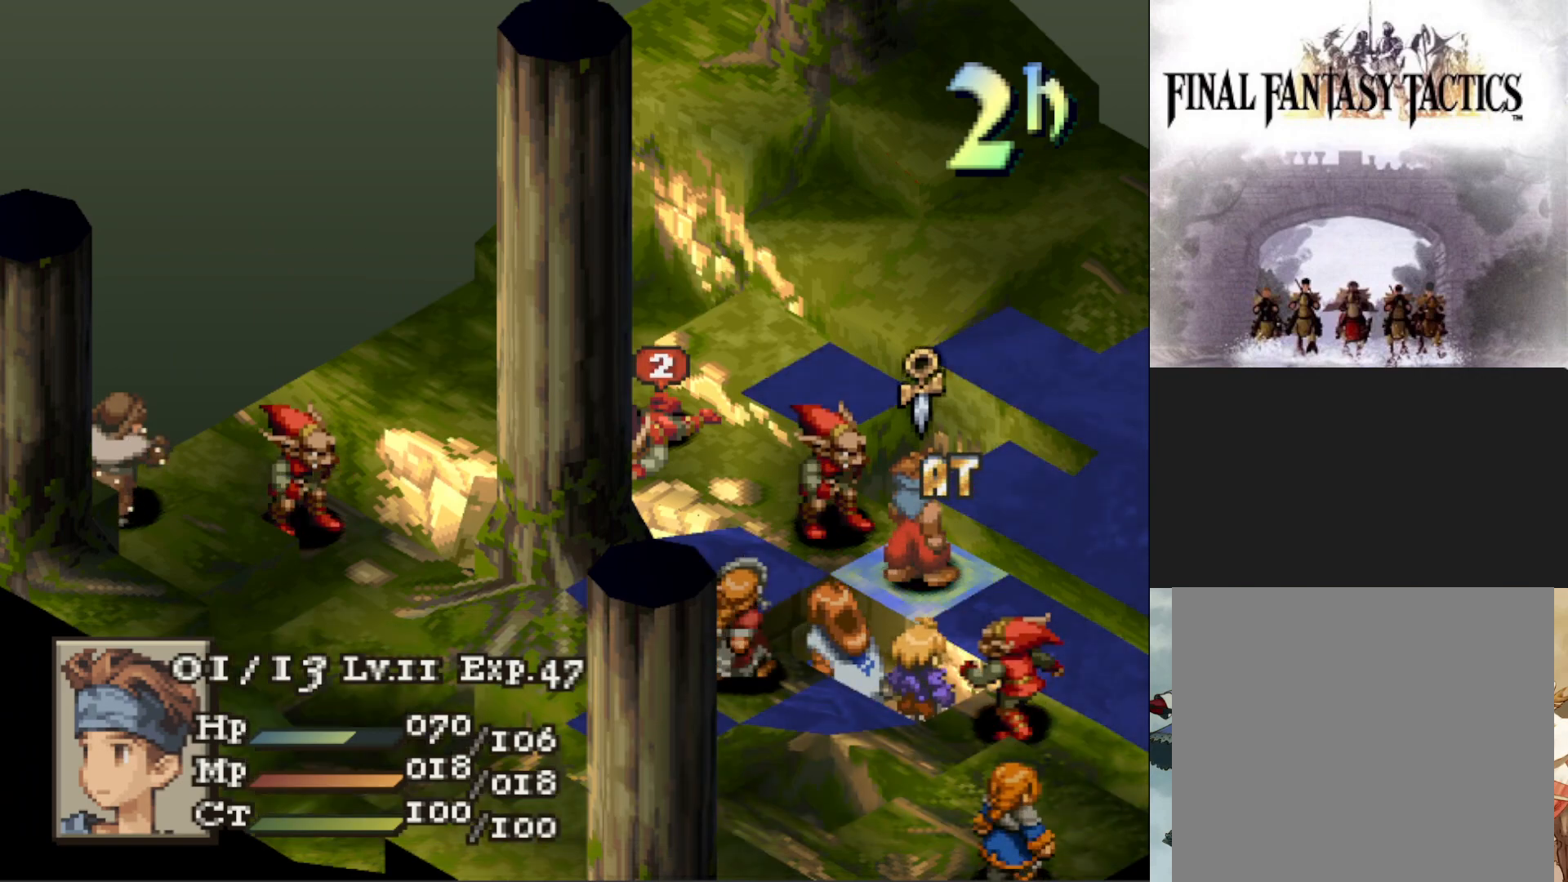
{"buttons": [], "events": [[151, "DPAD_LEFT", "down"], [317, "DPAD_LEFT", "up"]]}
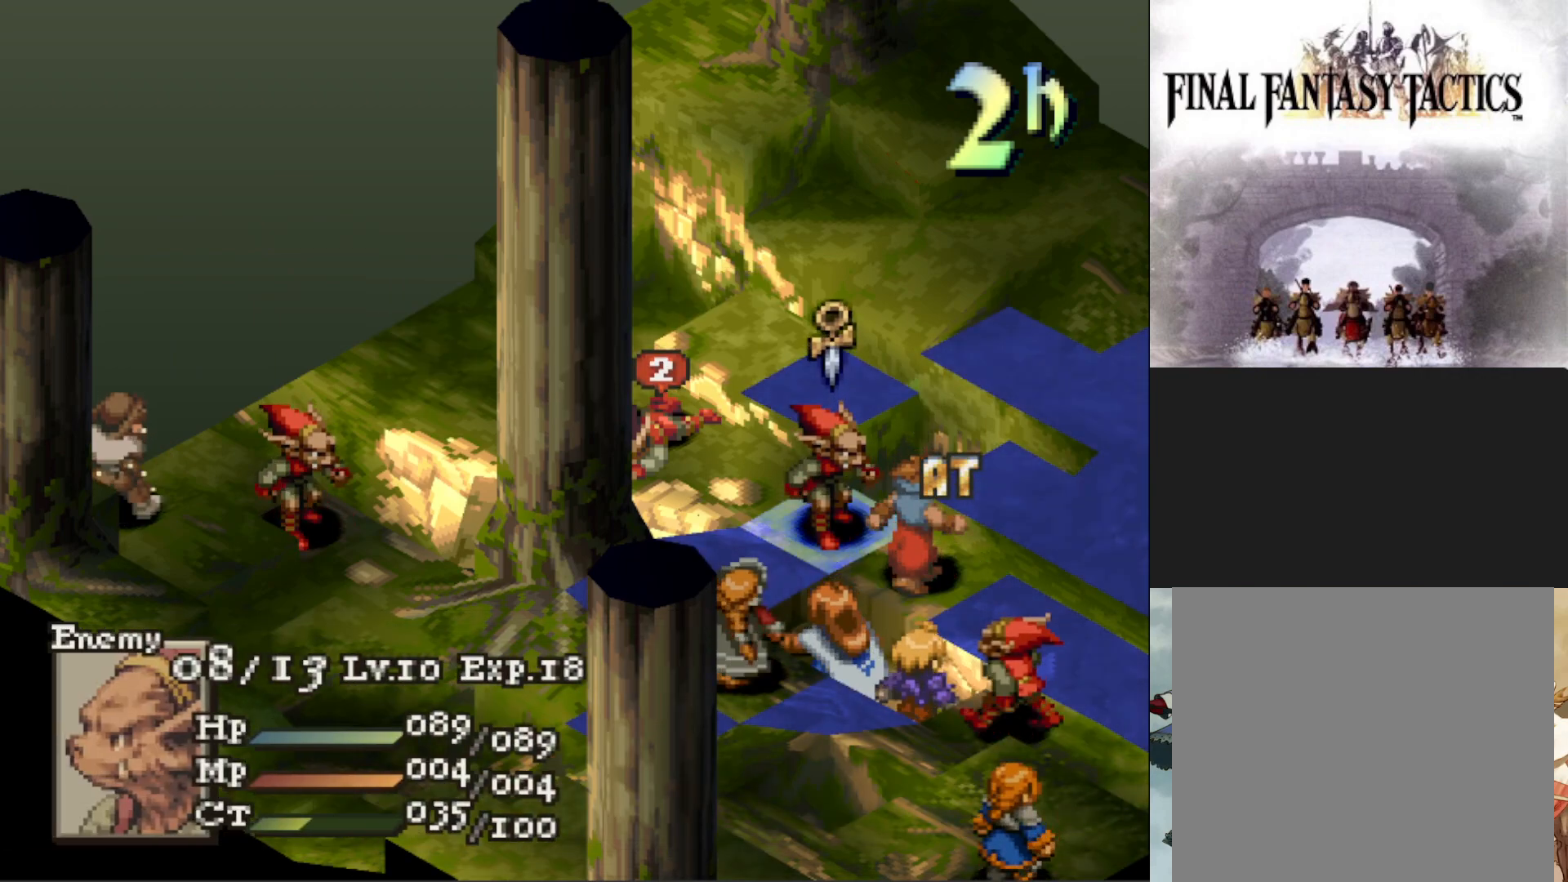
{"buttons": [], "events": [[250, "DPAD_RIGHT", "down"], [317, "DPAD_RIGHT", "up"], [434, "DPAD_RIGHT", "down"], [500, "DPAD_RIGHT", "up"]]}
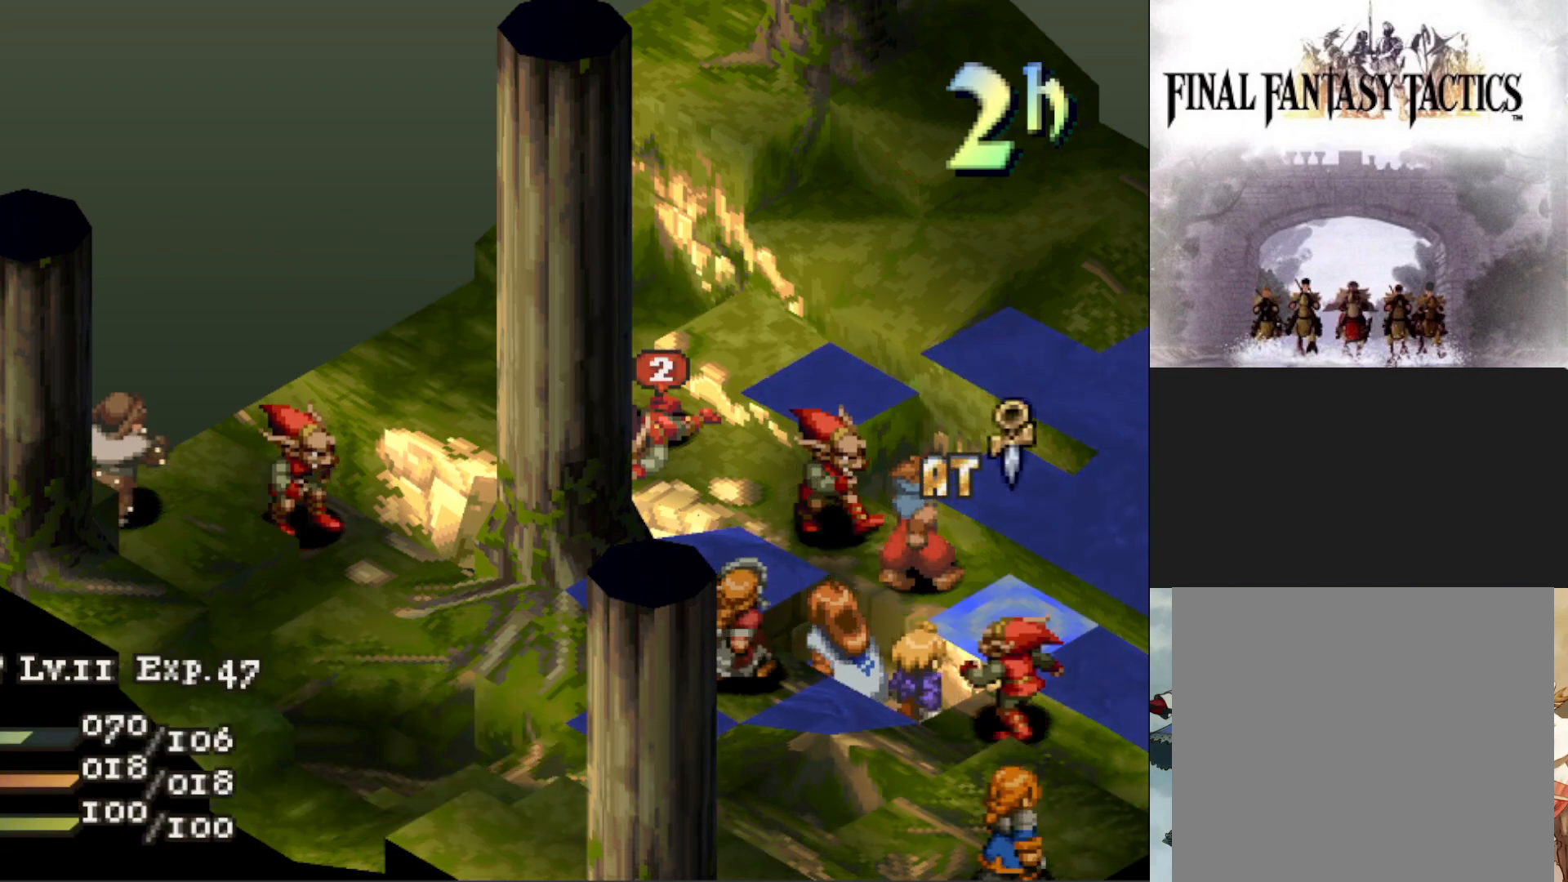
{"buttons": [], "events": [[101, "DPAD_RIGHT", "down"], [217, "DPAD_RIGHT", "up"]]}
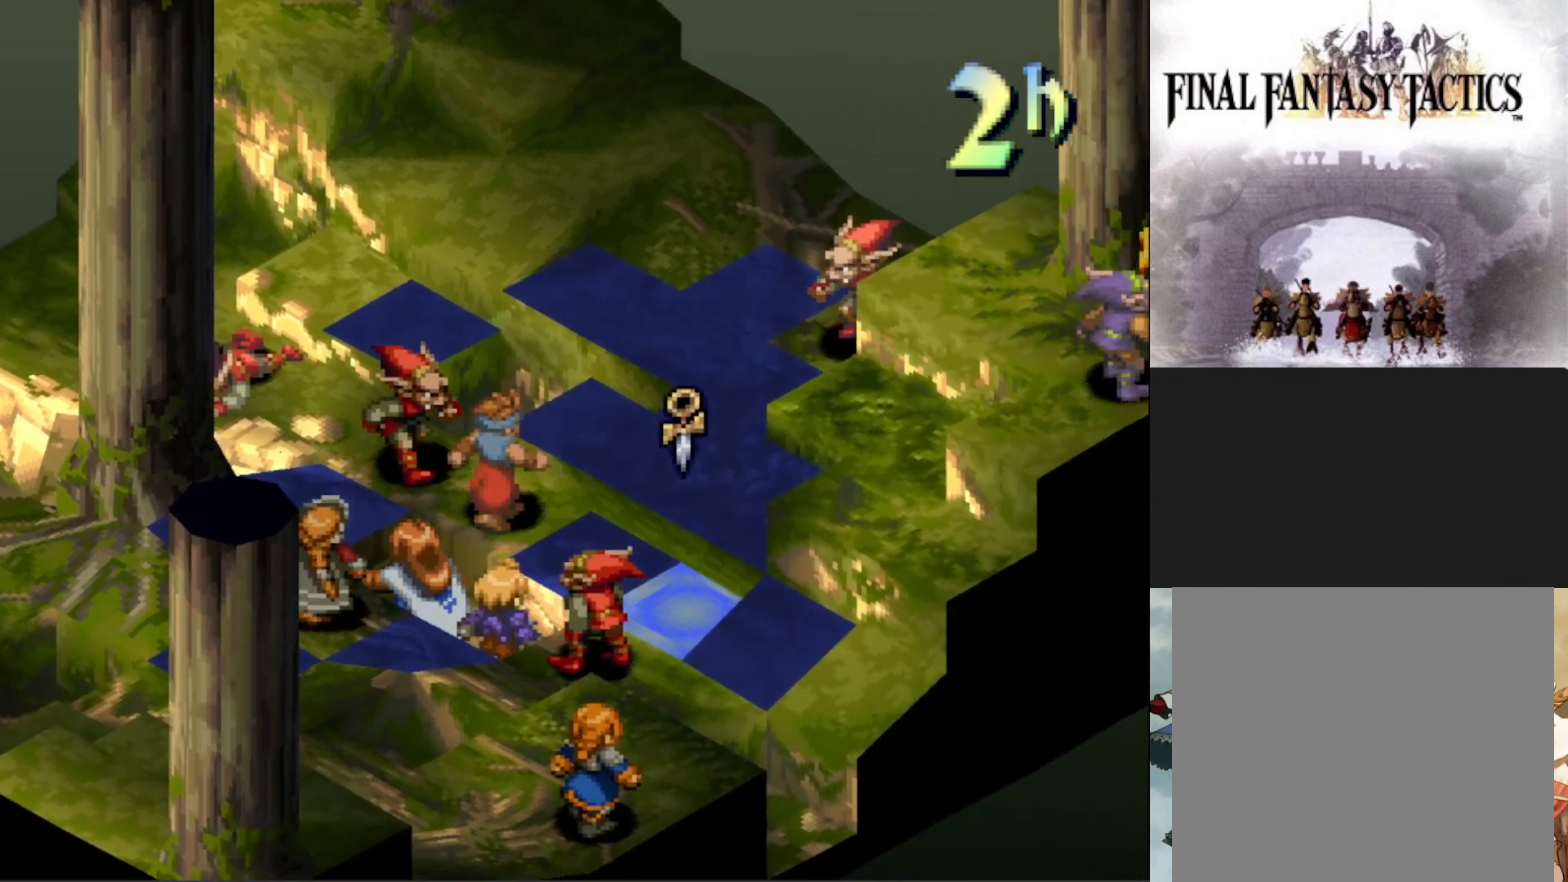
{"buttons": [], "events": [[17, "DPAD_DOWN", "down"], [150, "DPAD_DOWN", "up"]]}
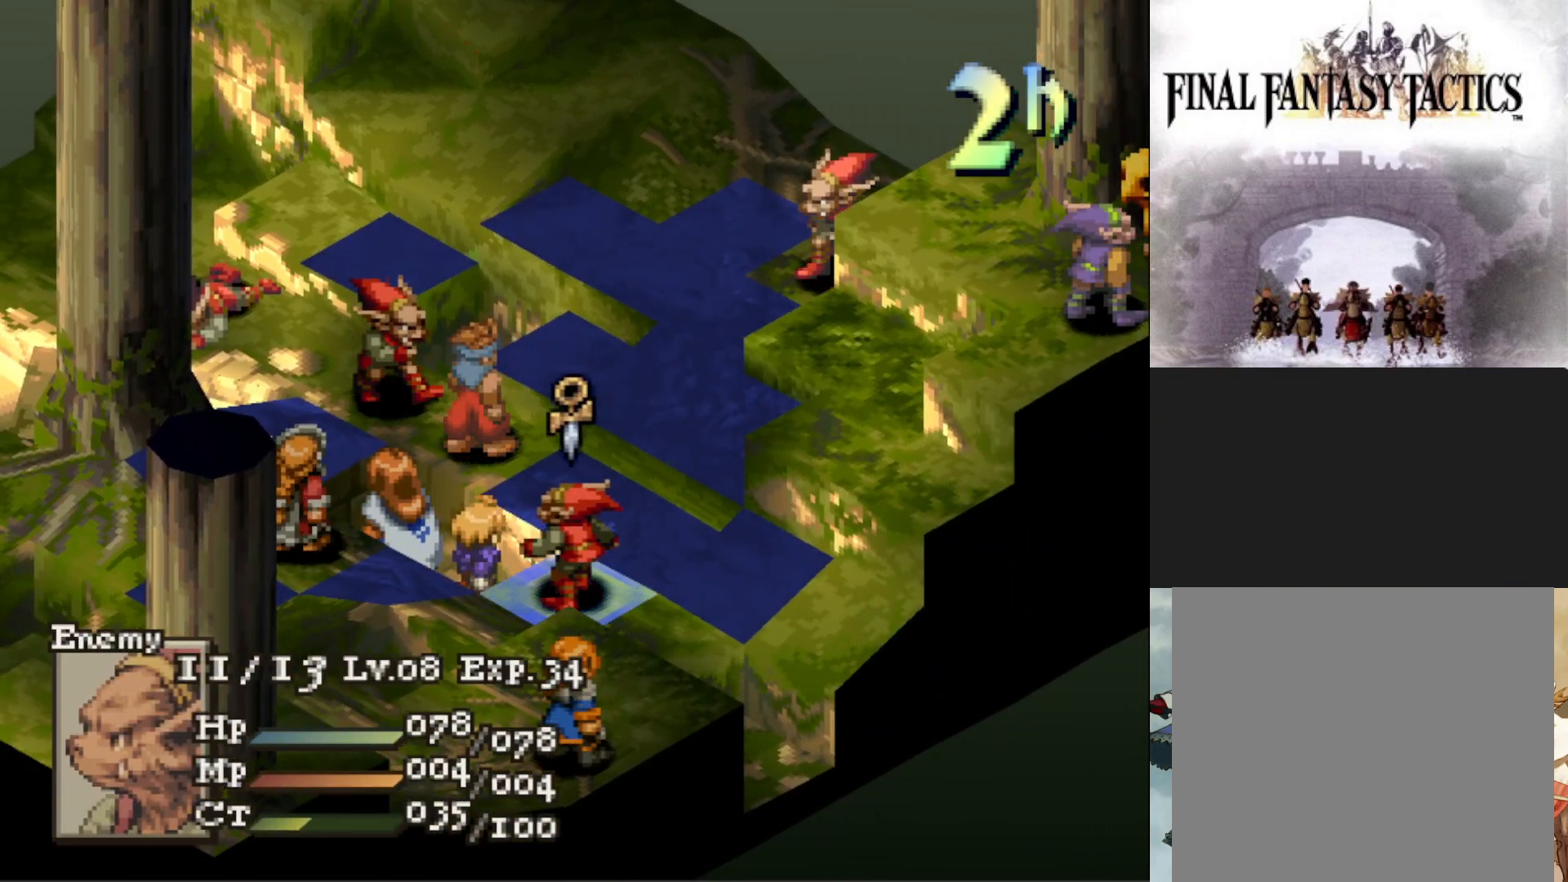
{"buttons": [], "events": []}
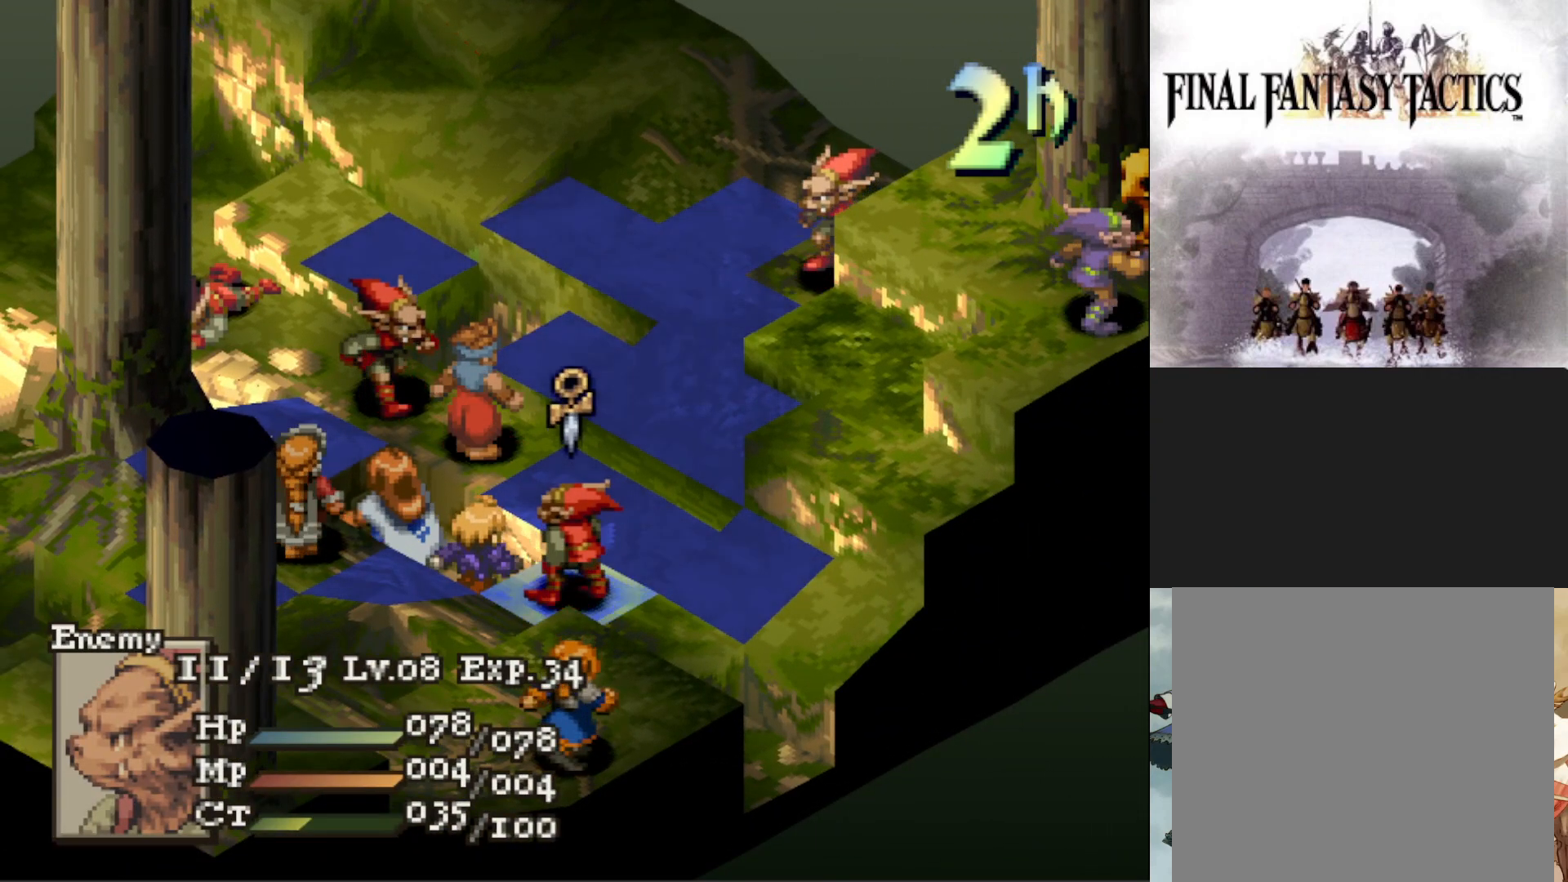
{"buttons": [], "events": [[334, "DPAD_UP", "down"], [450, "DPAD_UP", "up"]]}
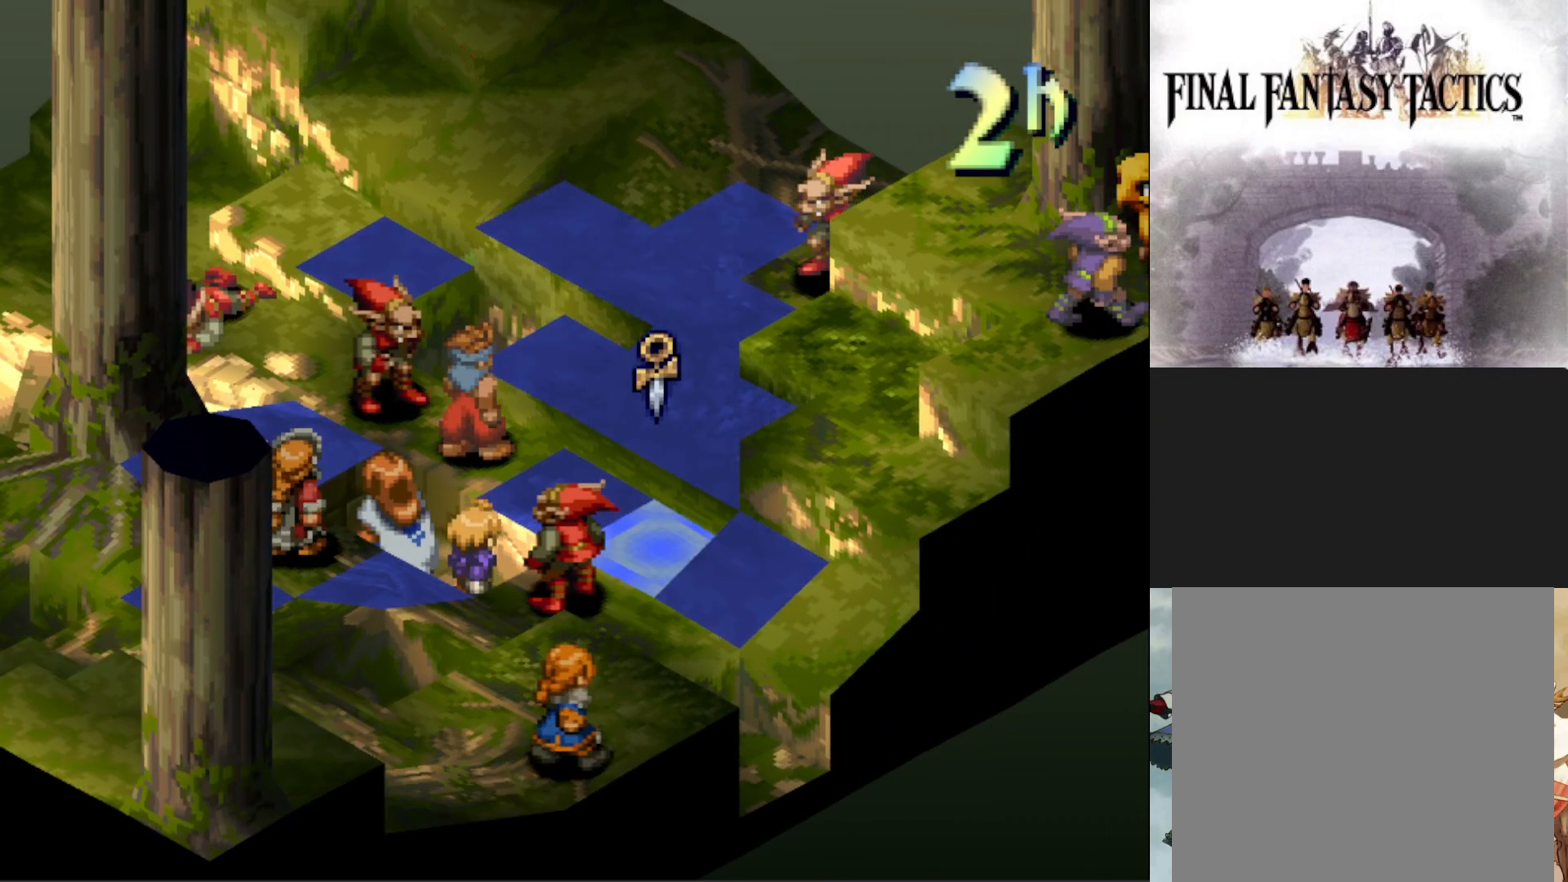
{"buttons": ["DPAD_UP"], "events": [[34, "DPAD_UP", "down"], [134, "DPAD_UP", "up"], [234, "DPAD_UP", "down"], [351, "DPAD_UP", "up"], [401, "DPAD_UP", "down"]]}
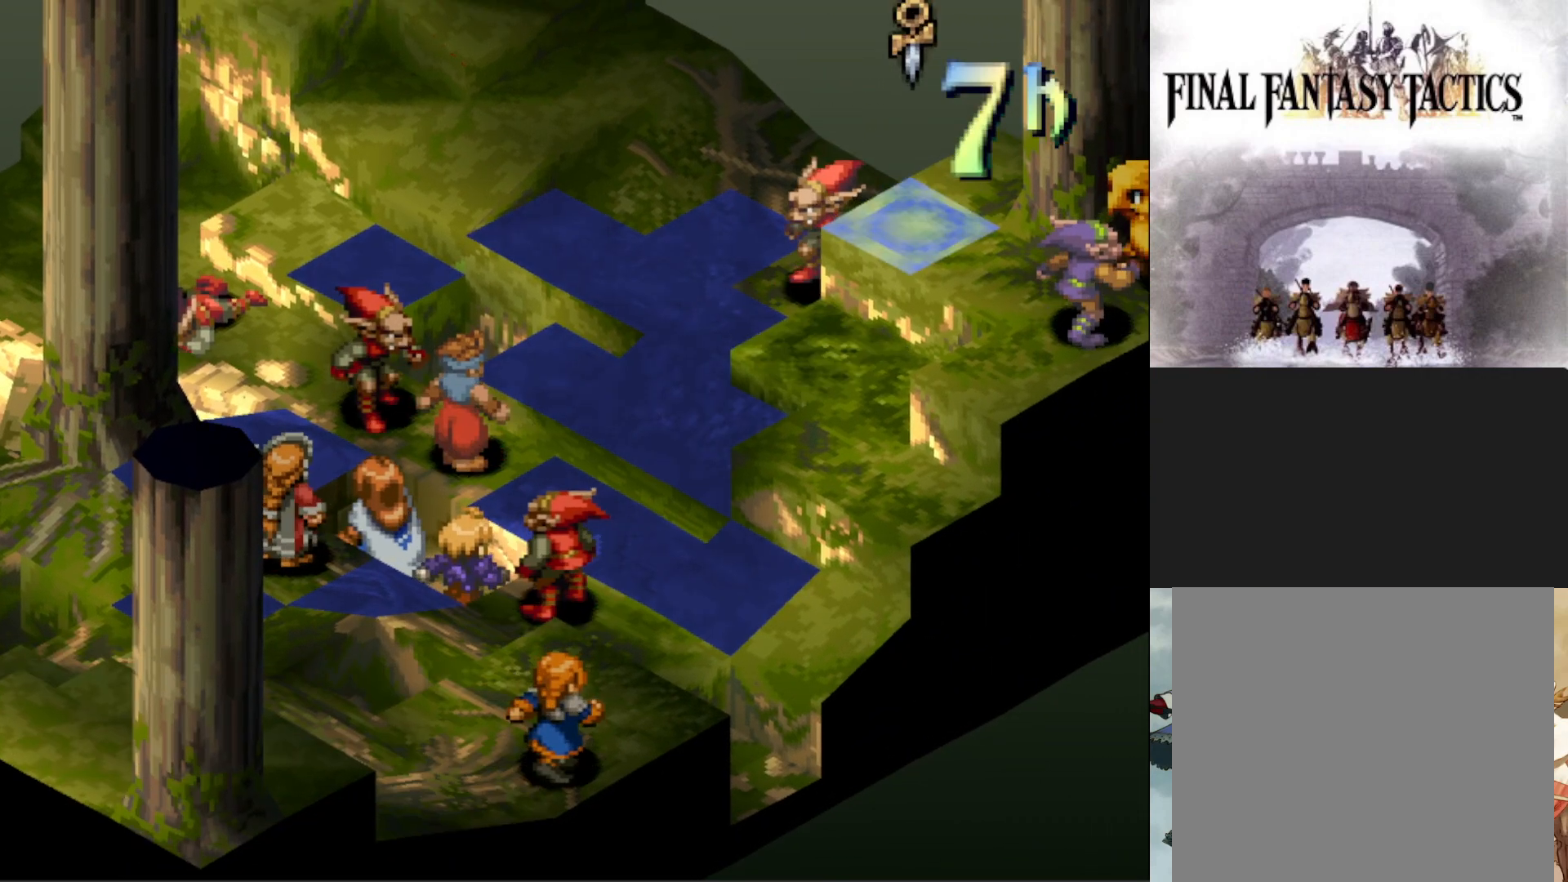
{"buttons": [], "events": [[33, "DPAD_UP", "up"], [167, "DPAD_LEFT", "down"], [300, "DPAD_LEFT", "up"]]}
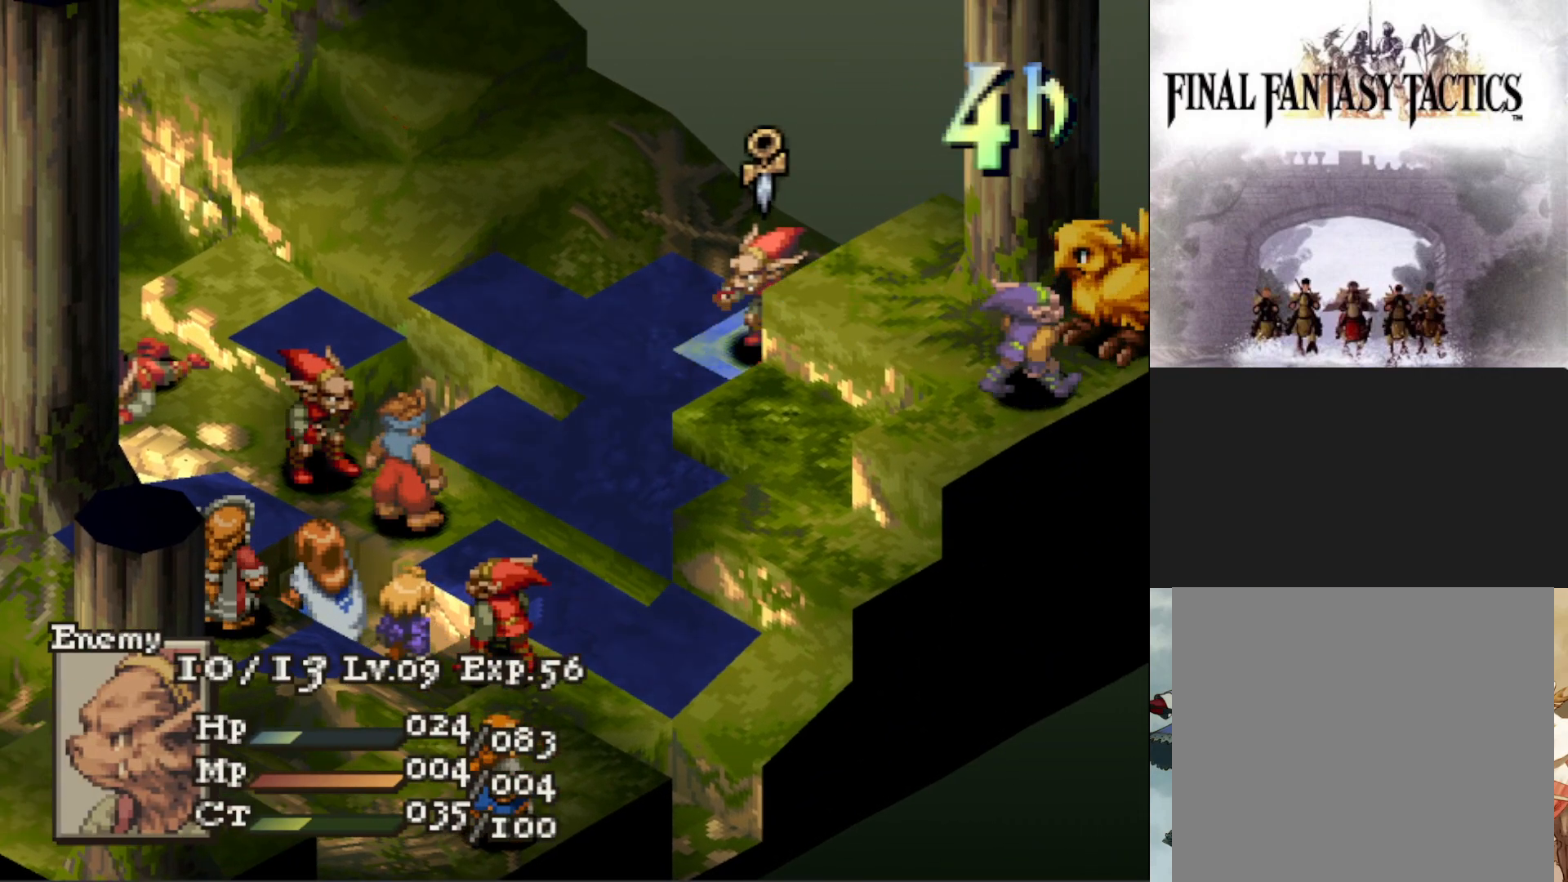
{"buttons": [], "events": []}
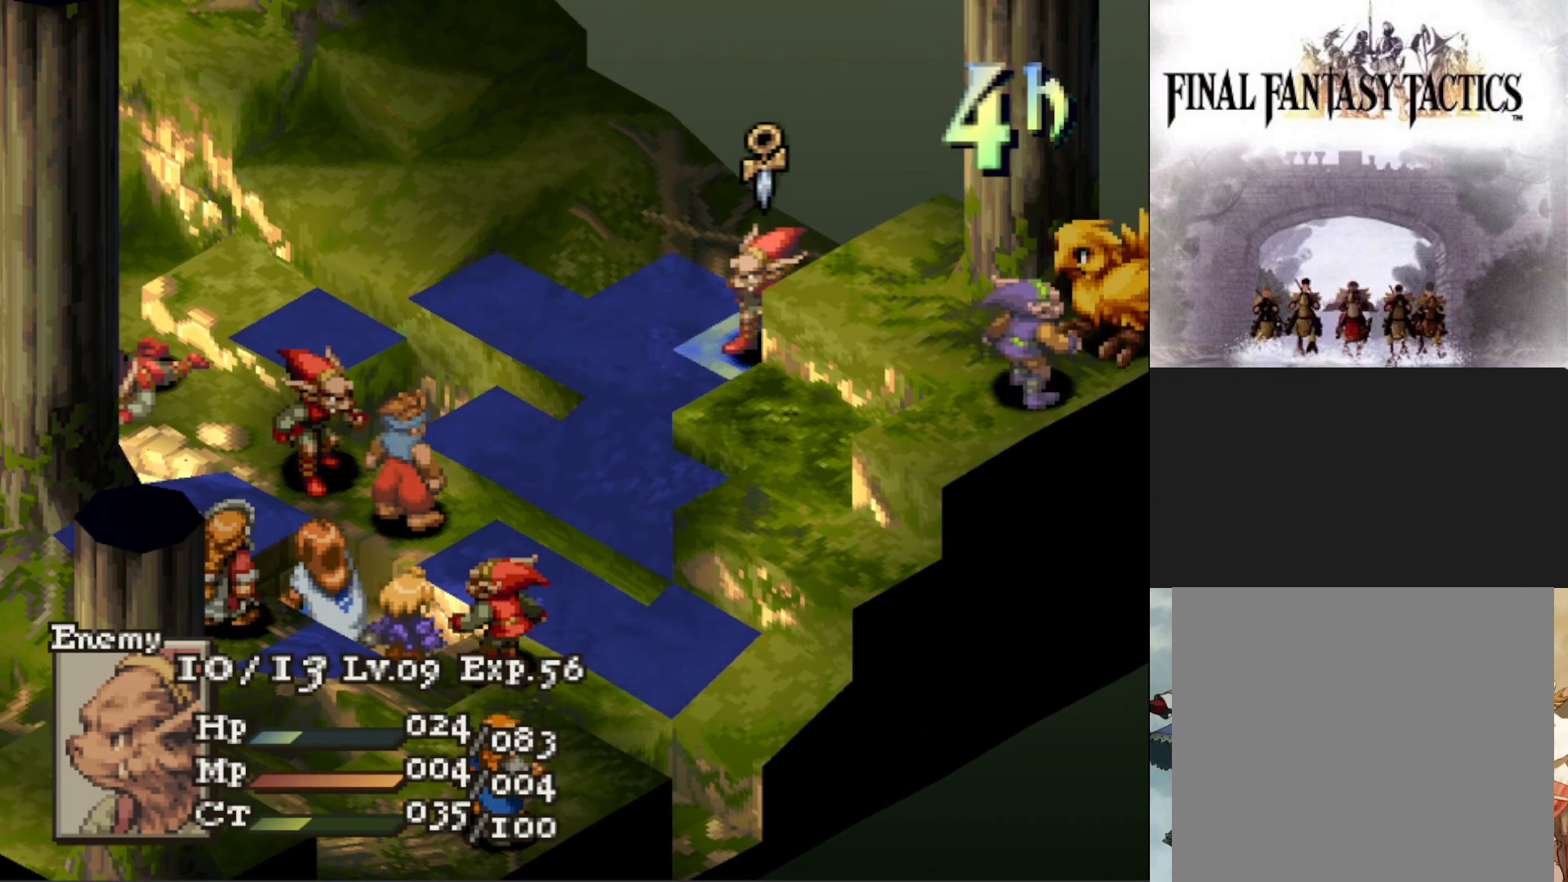
{"buttons": [], "events": [[100, "DPAD_LEFT", "down"], [200, "DPAD_LEFT", "up"], [233, "CIRCLE", "down"], [384, "CIRCLE", "up"]]}
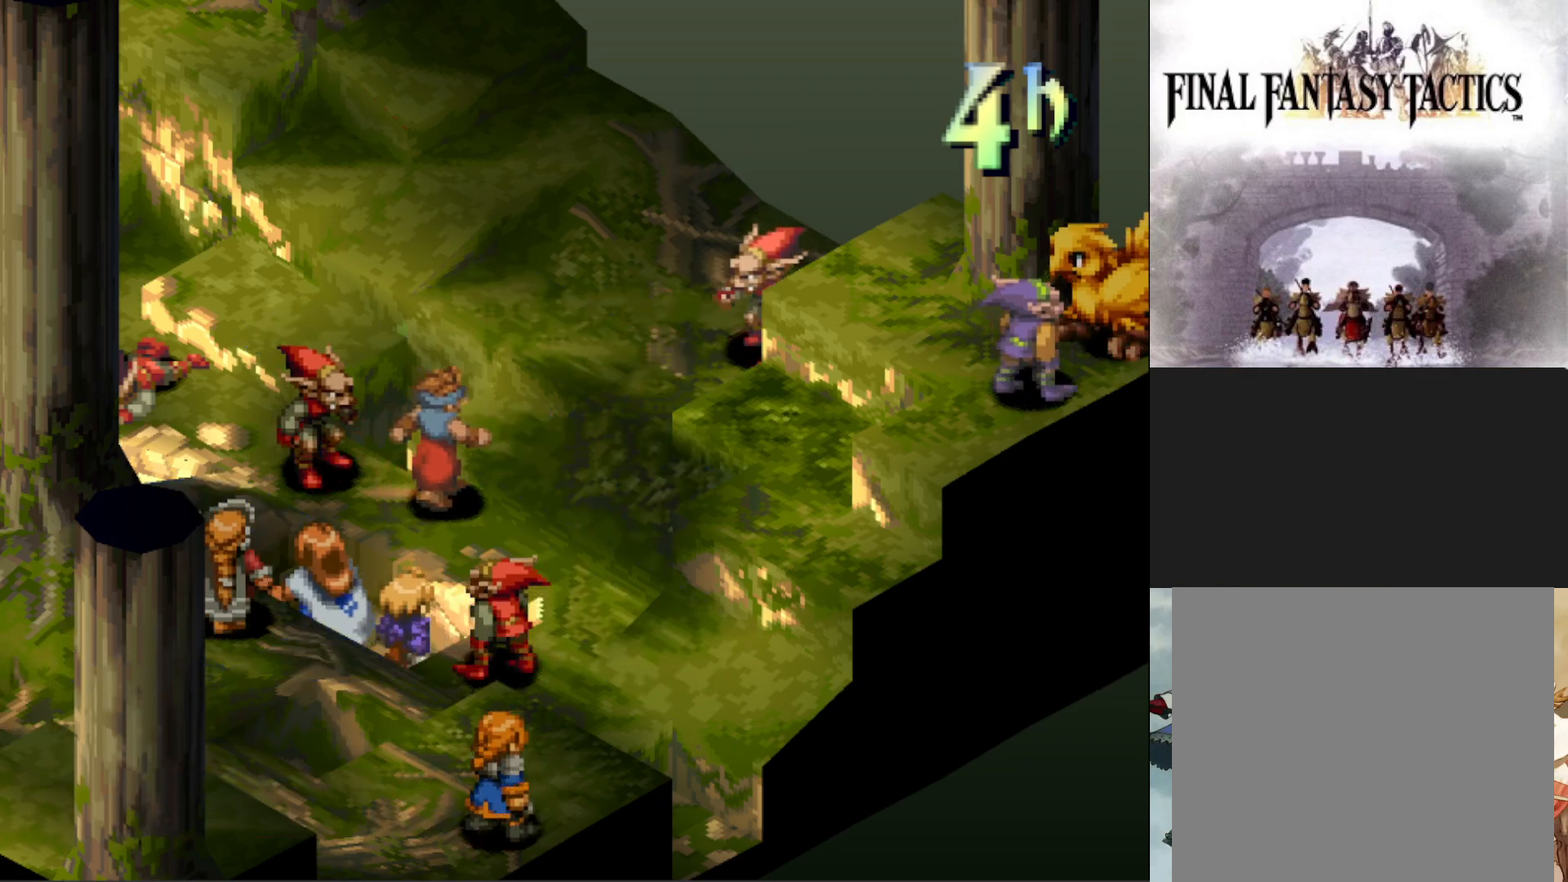
{"buttons": [], "events": []}
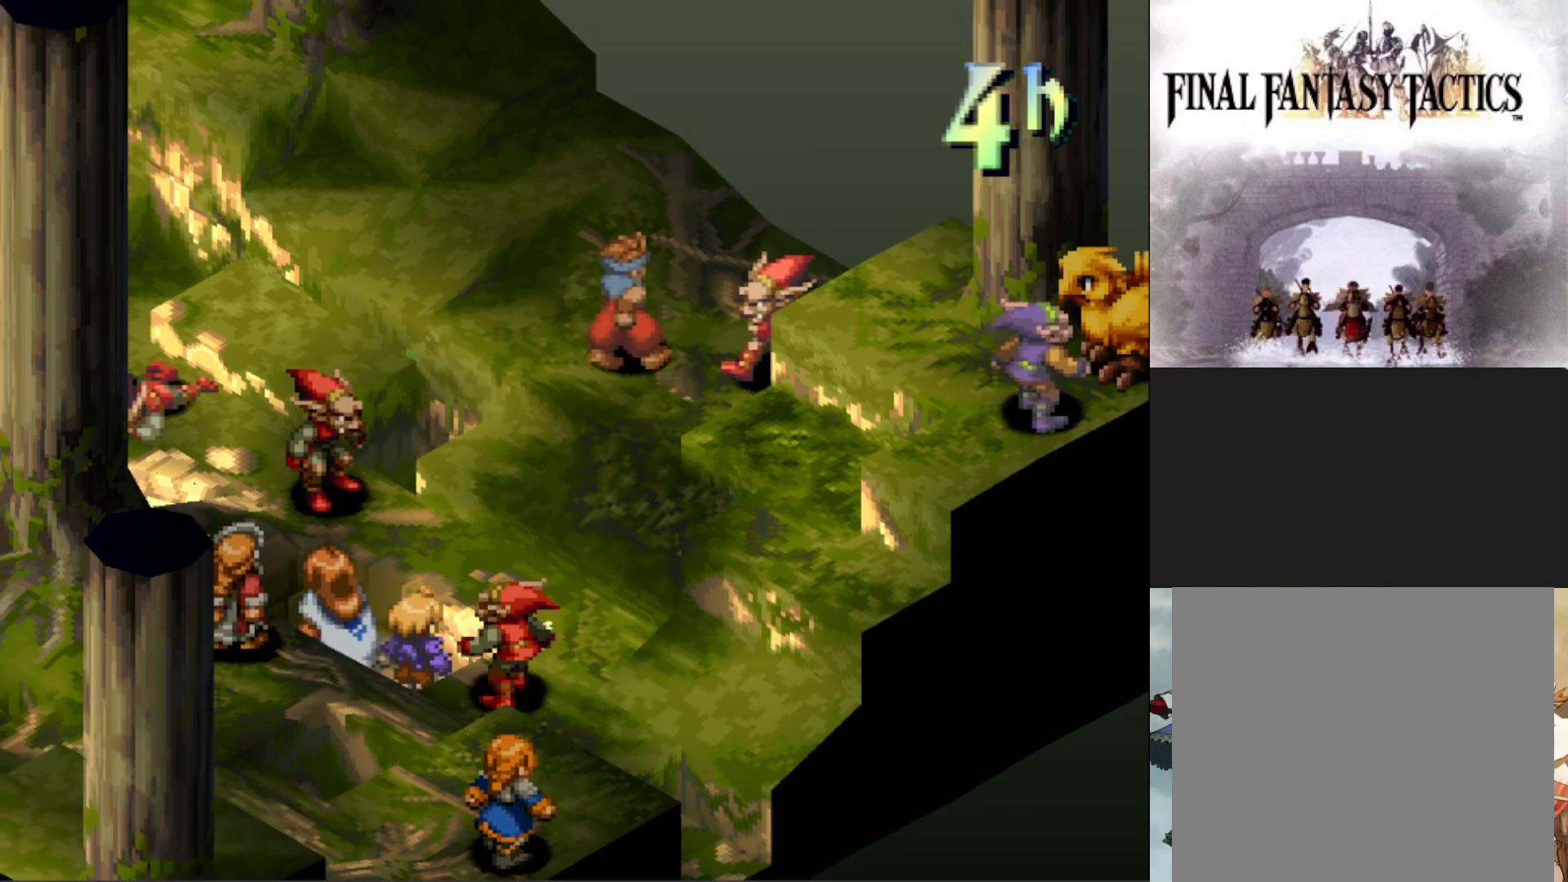
{"buttons": [], "events": [[233, "CIRCLE", "down"], [367, "CIRCLE", "up"]]}
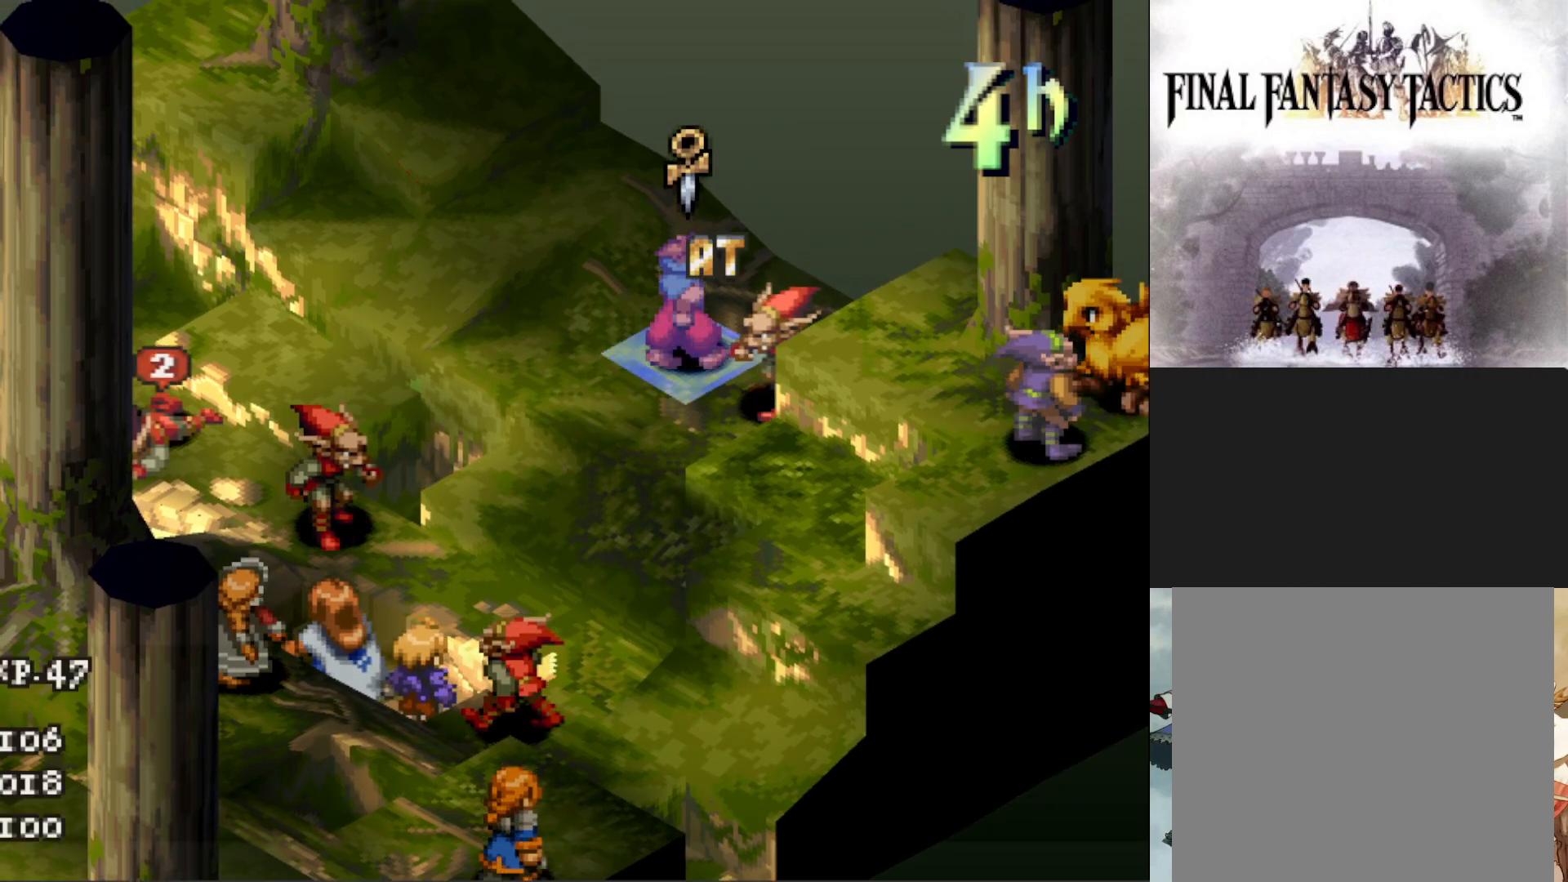
{"buttons": ["CIRCLE"], "events": [[117, "CIRCLE", "down"], [234, "CIRCLE", "up"], [484, "CIRCLE", "down"]]}
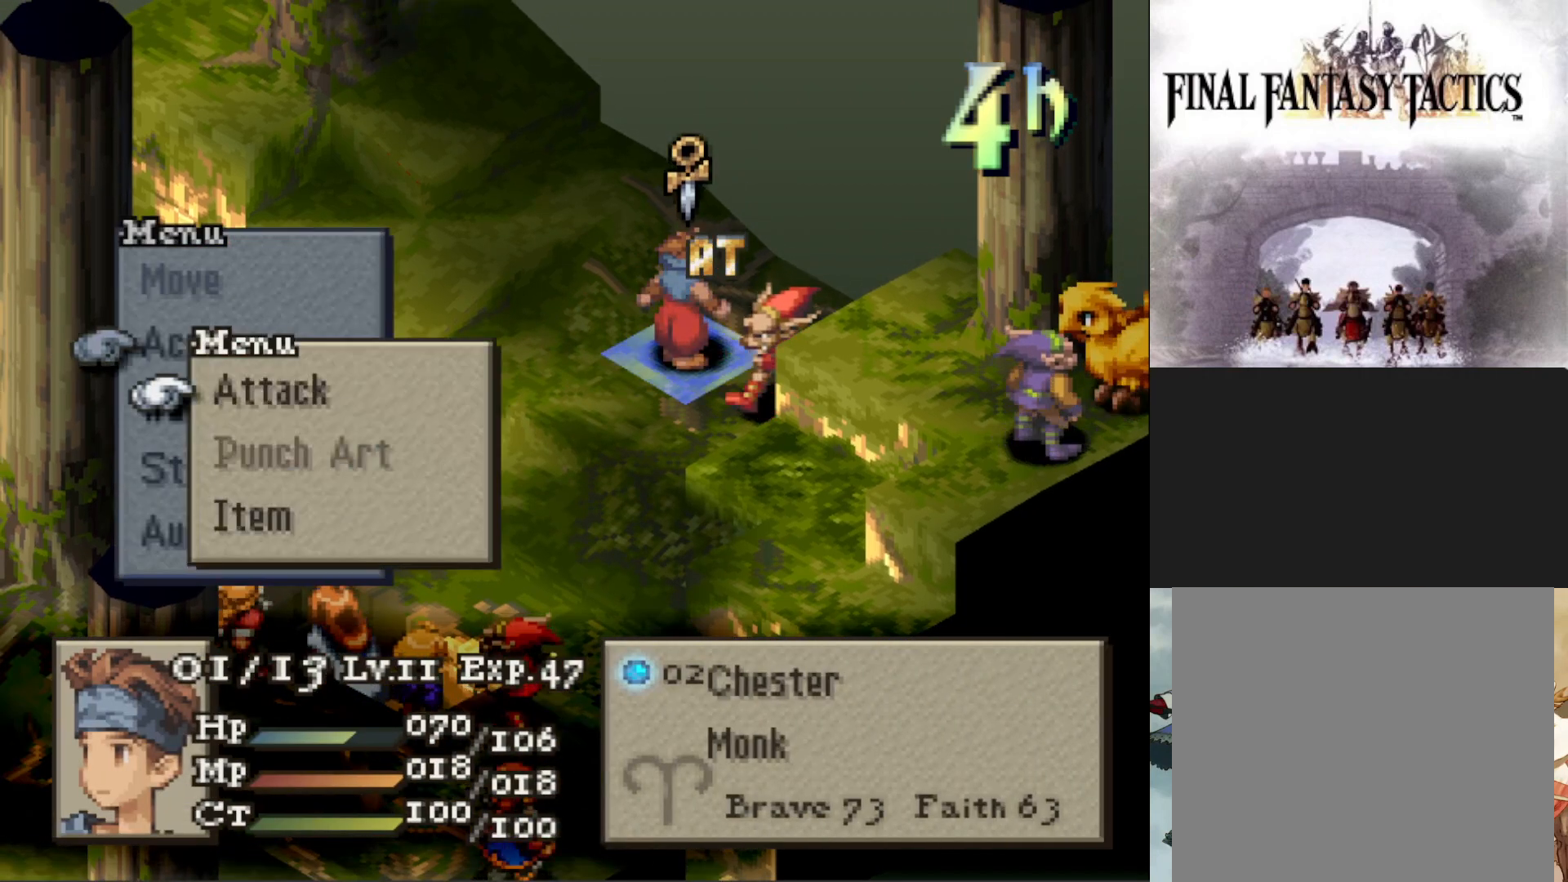
{"buttons": ["CIRCLE"], "events": [[83, "CIRCLE", "up"], [150, "CIRCLE", "down"], [250, "CIRCLE", "up"], [267, "DPAD_RIGHT", "down"], [367, "DPAD_RIGHT", "up"], [400, "CIRCLE", "down"]]}
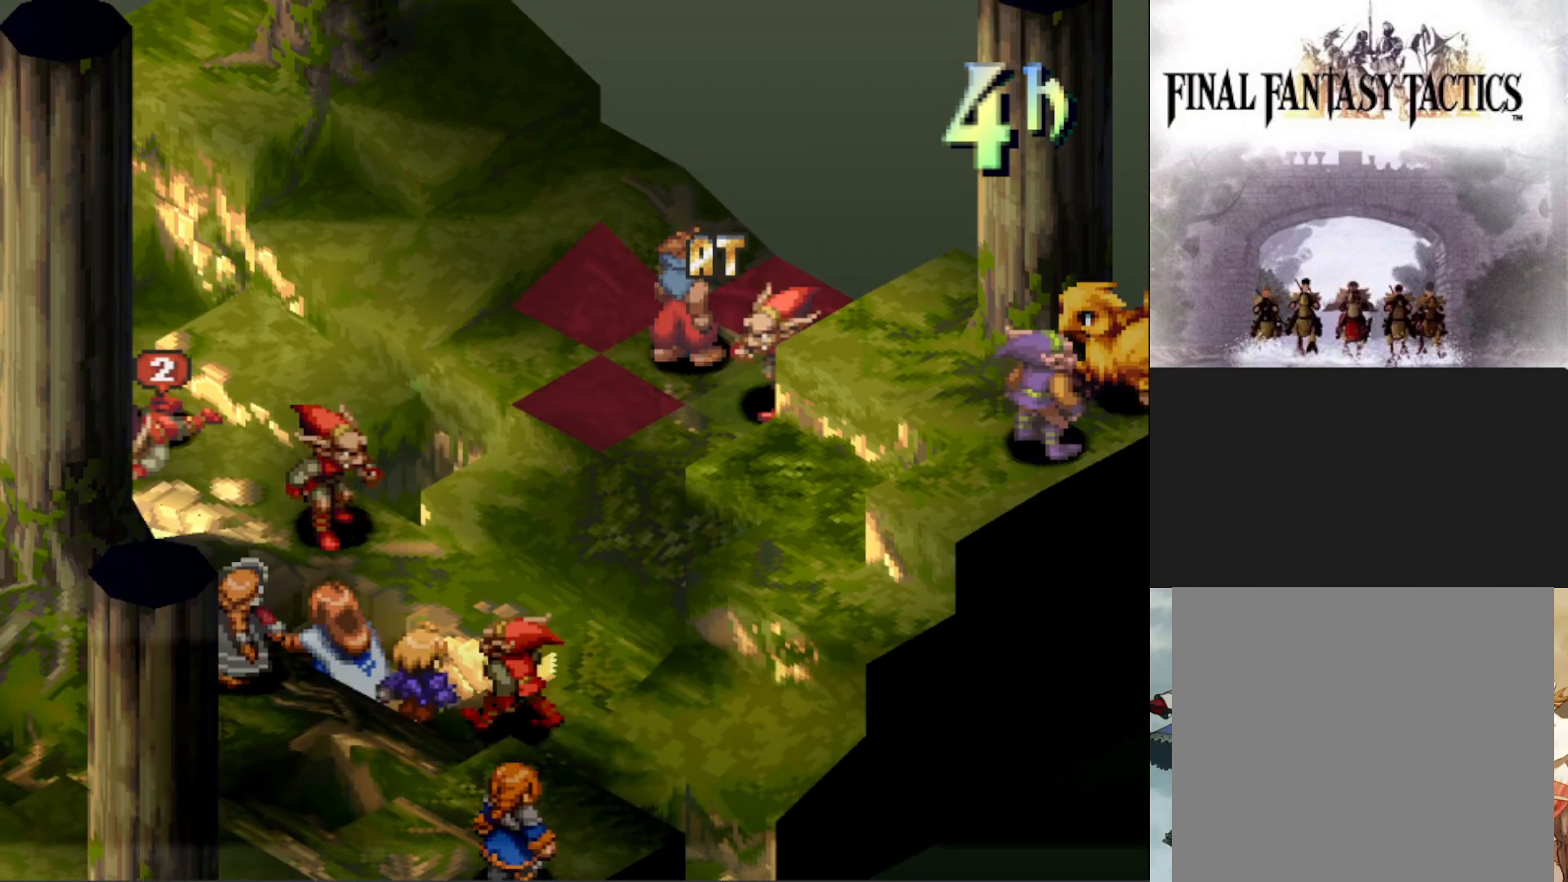
{"buttons": [], "events": [[17, "CIRCLE", "up"], [351, "CIRCLE", "down"], [451, "CIRCLE", "up"]]}
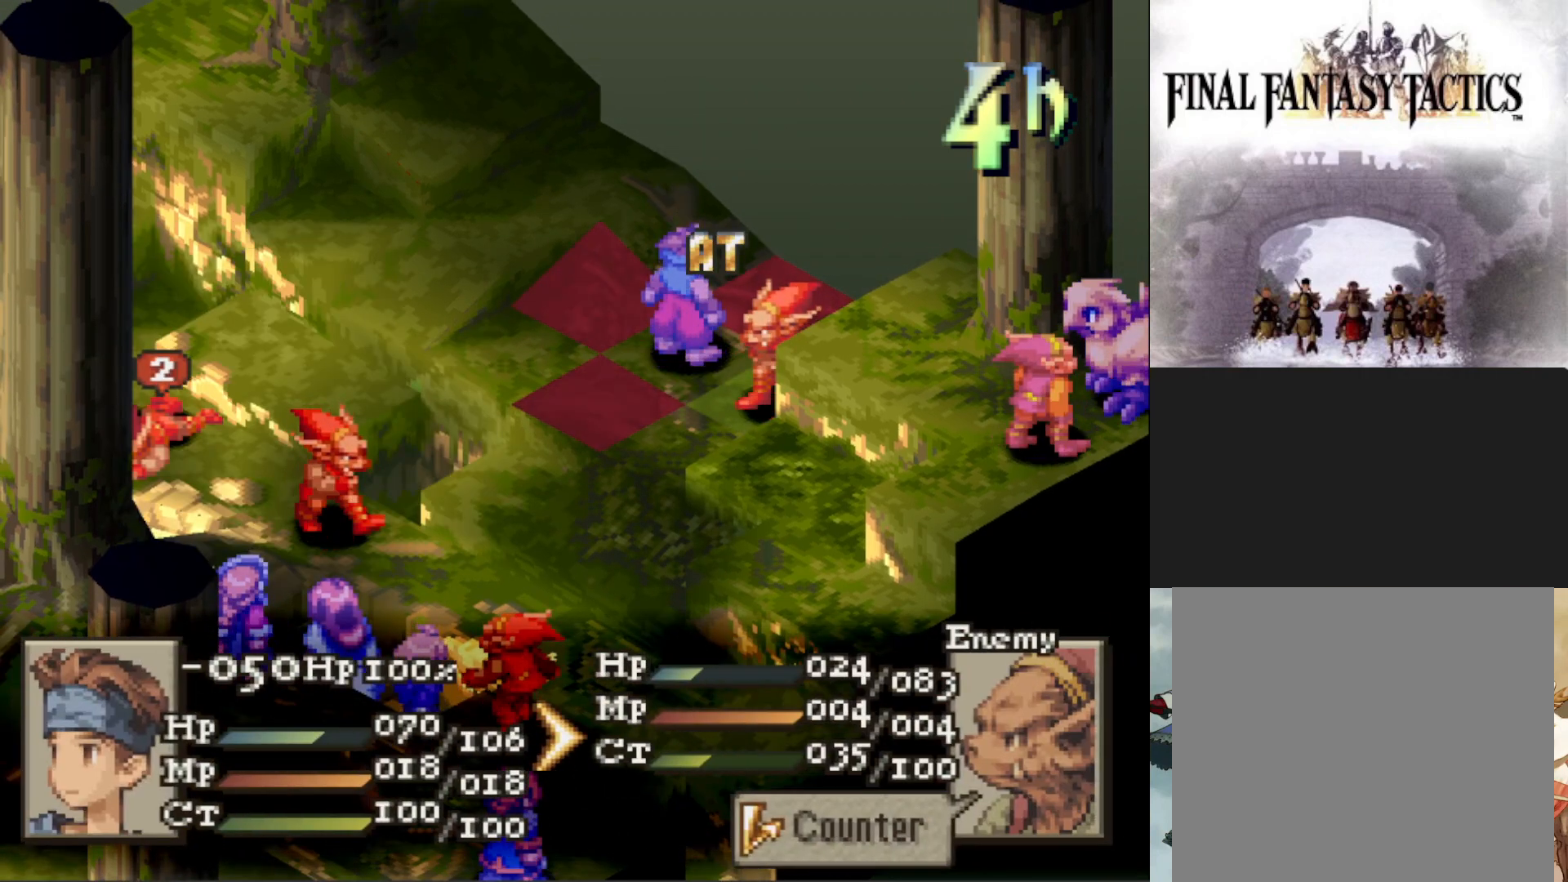
{"buttons": [], "events": [[67, "CIRCLE", "down"], [184, "CIRCLE", "up"]]}
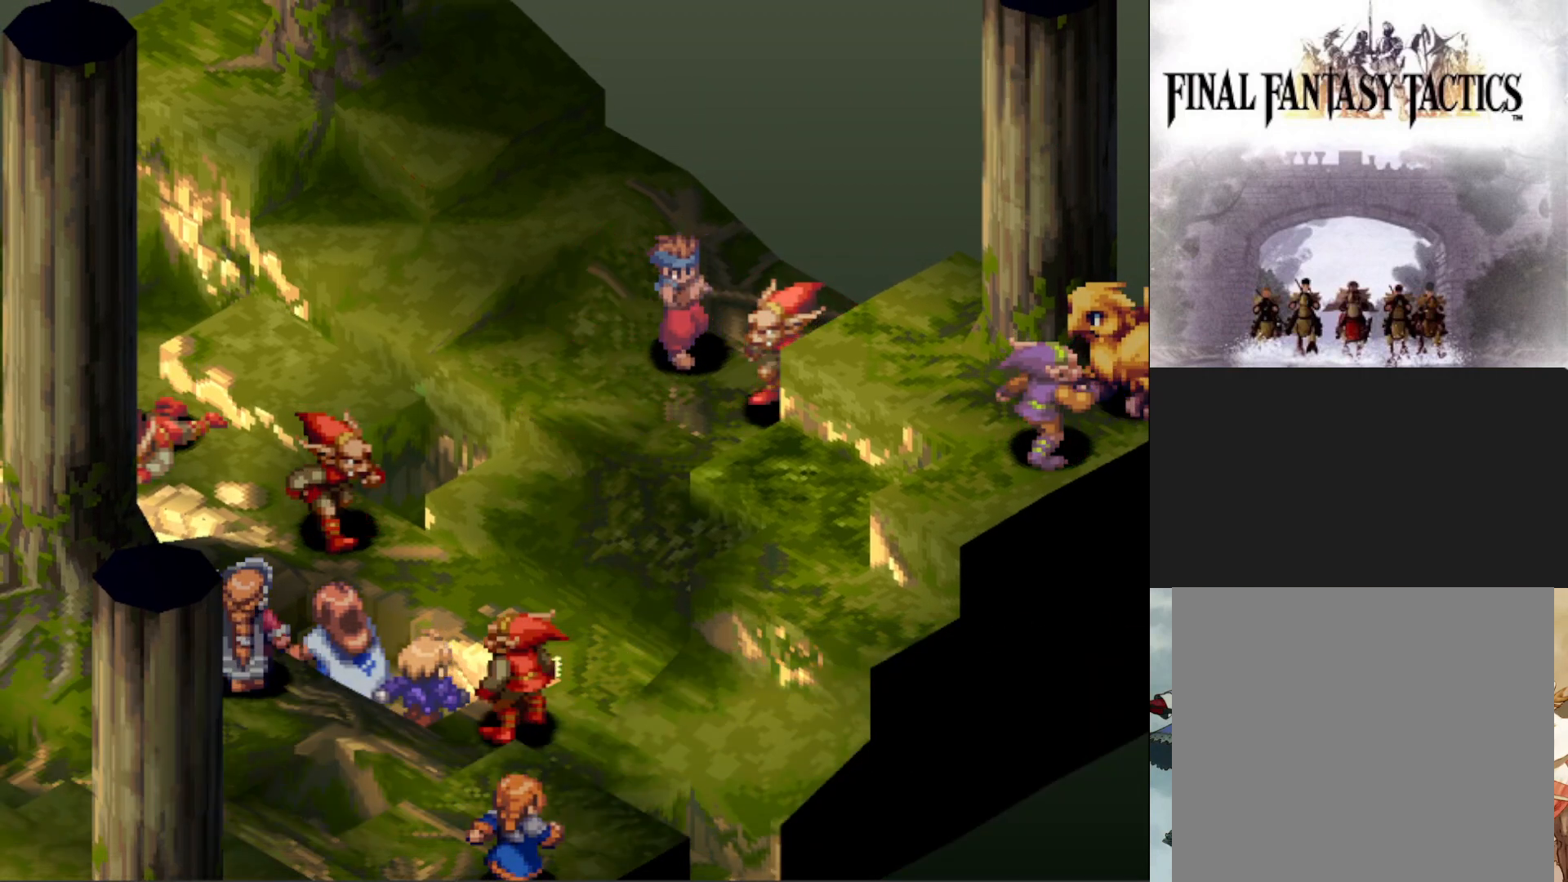
{"buttons": [], "events": []}
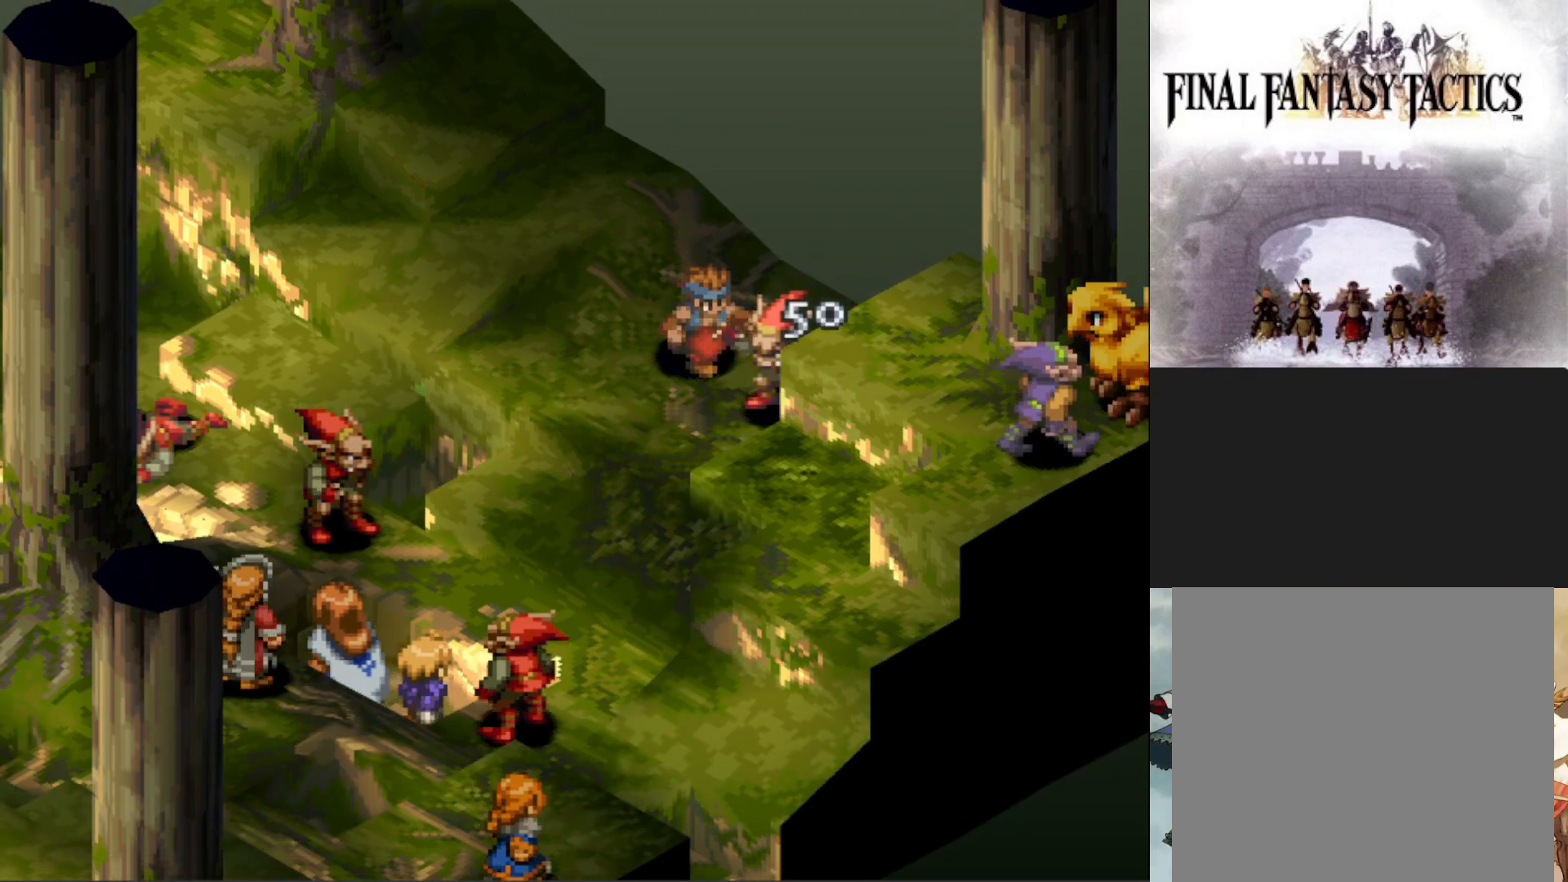
{"buttons": [], "events": []}
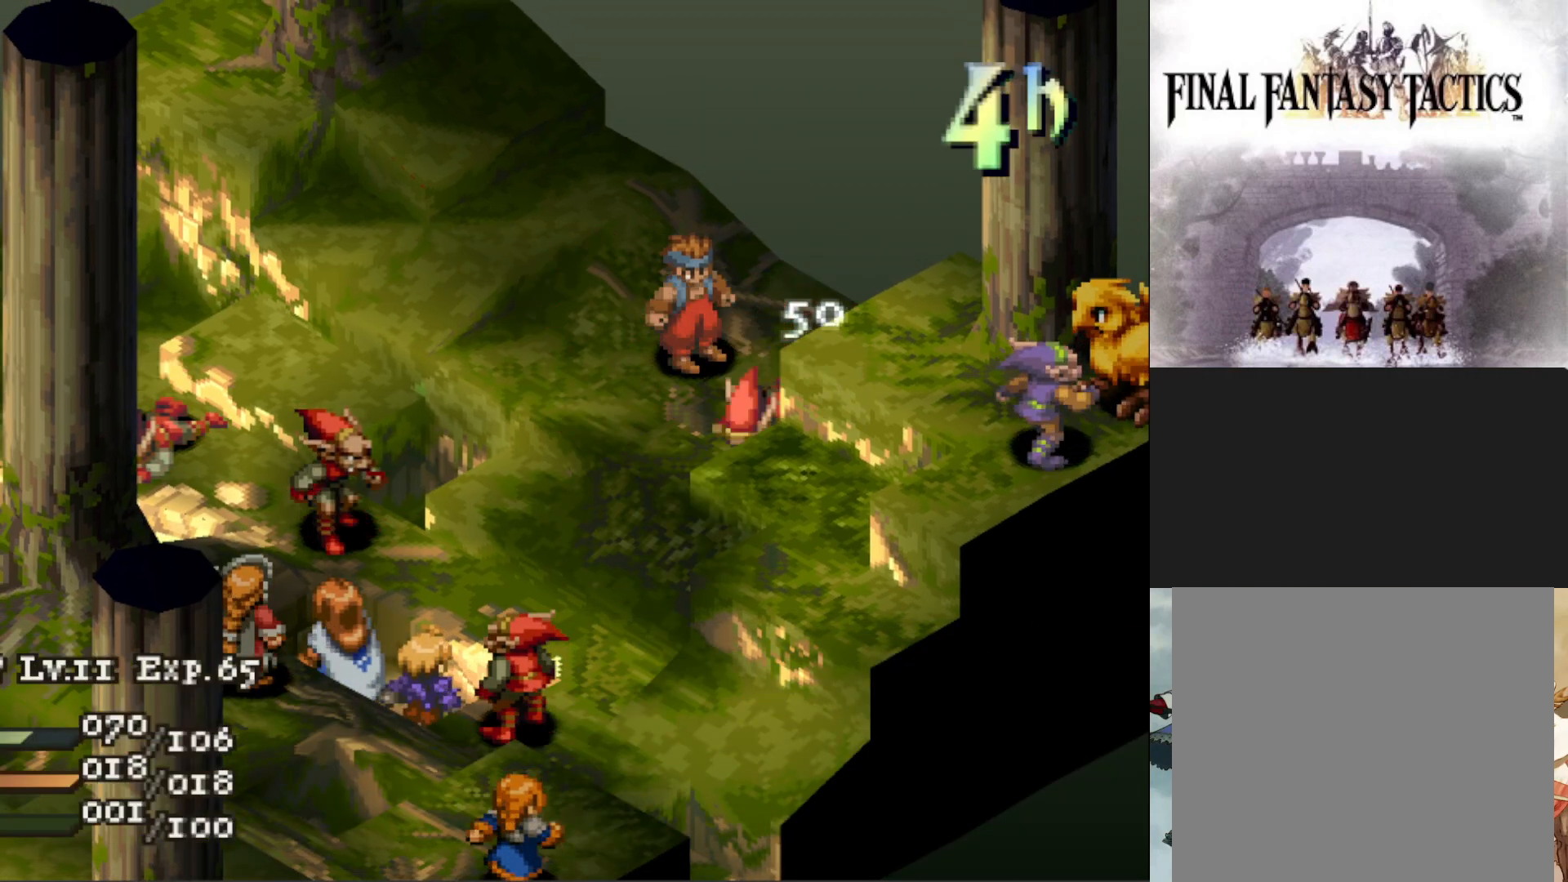
{"buttons": [], "events": [[233, "CIRCLE", "down"], [367, "CIRCLE", "up"]]}
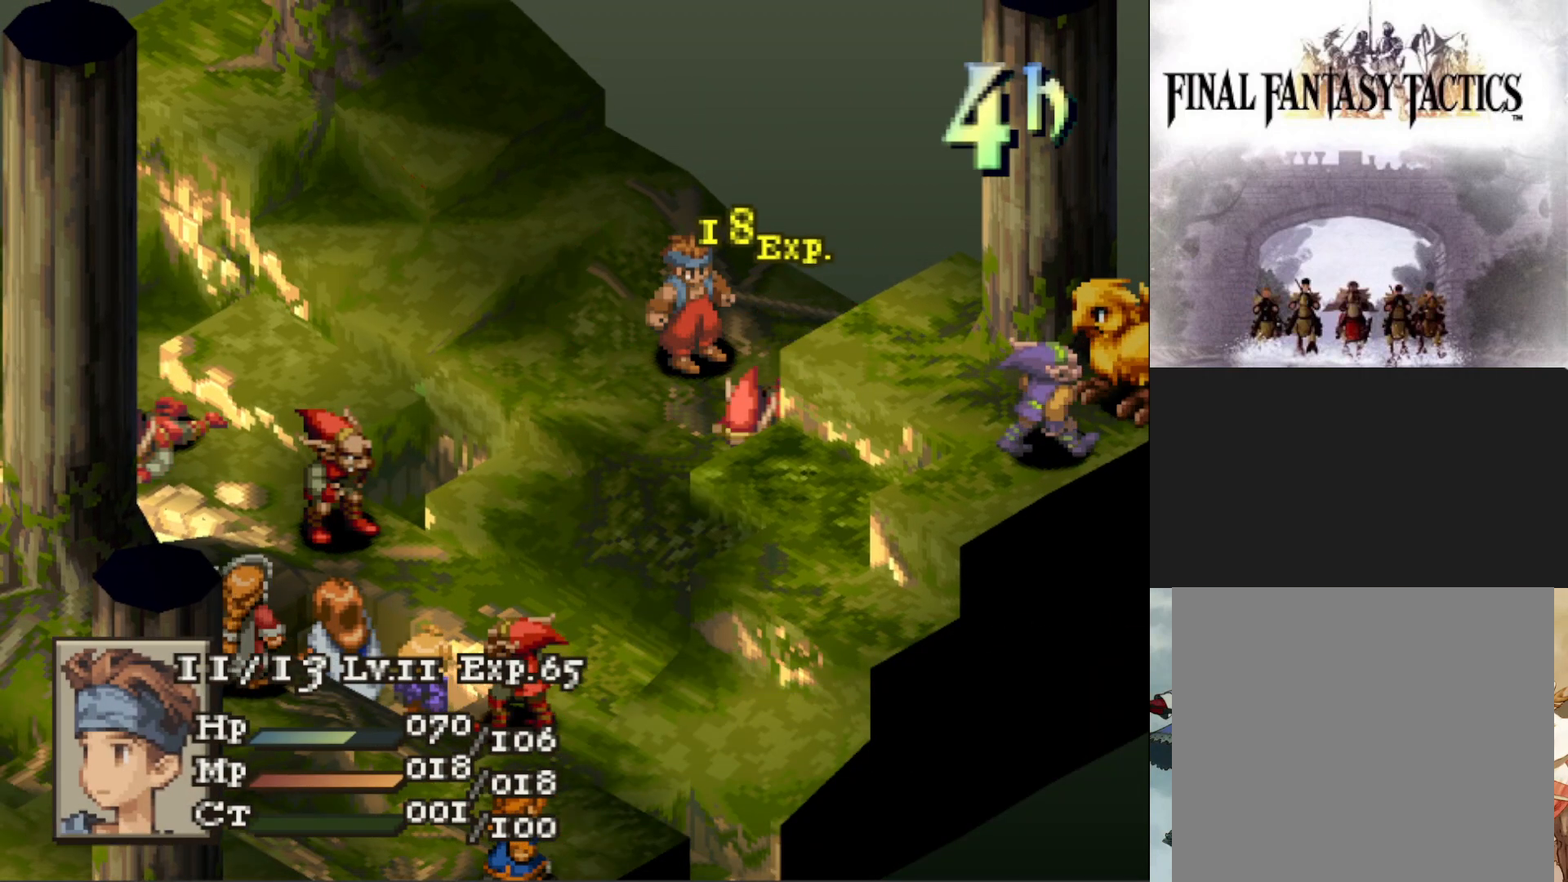
{"buttons": [], "events": []}
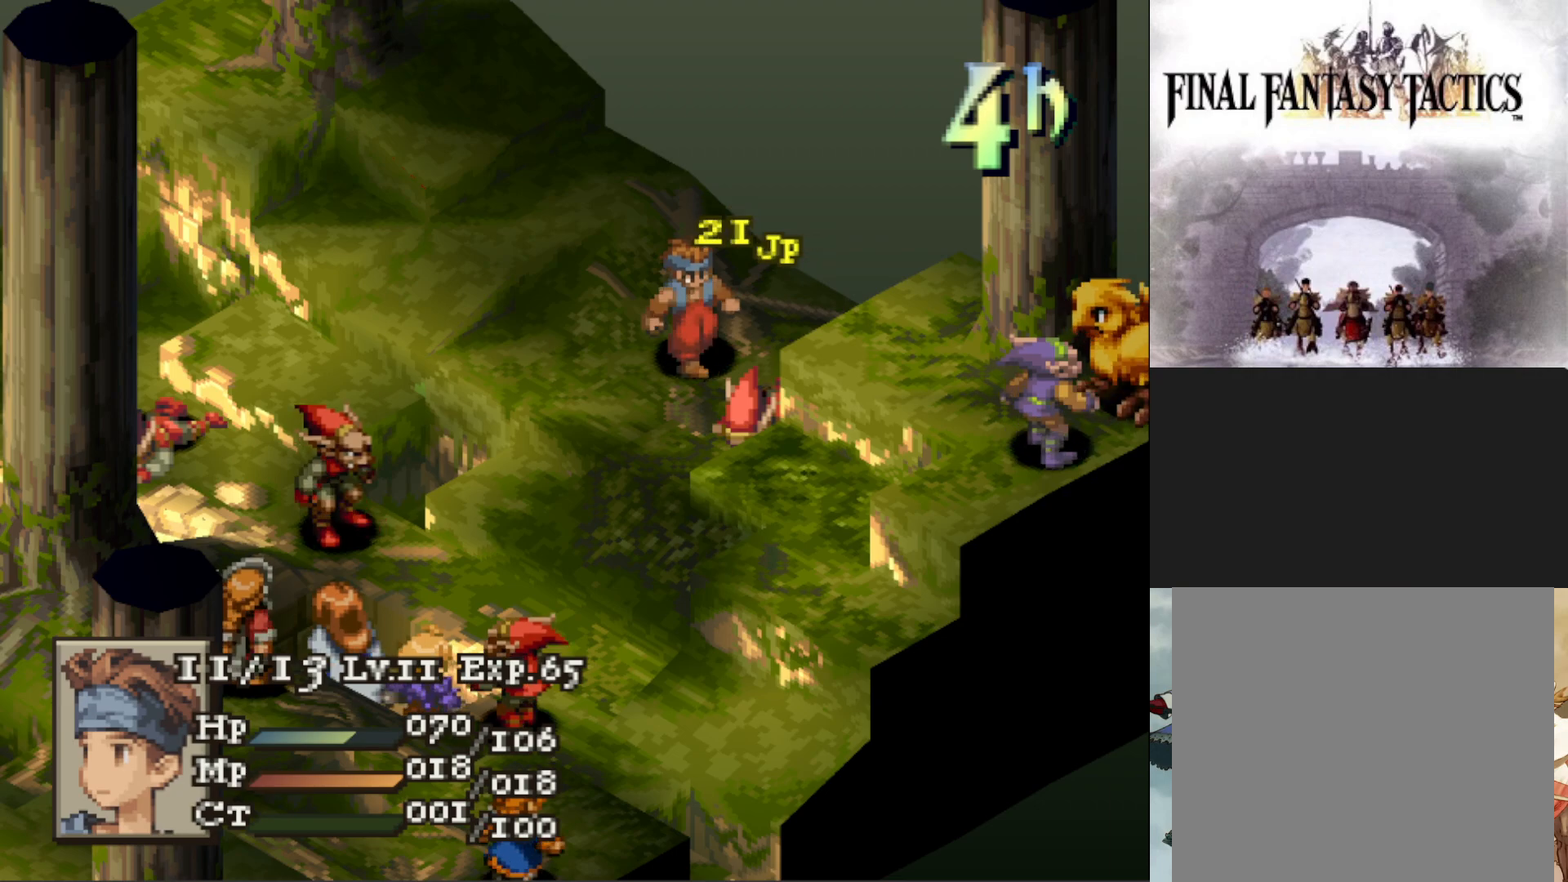
{"buttons": [], "events": []}
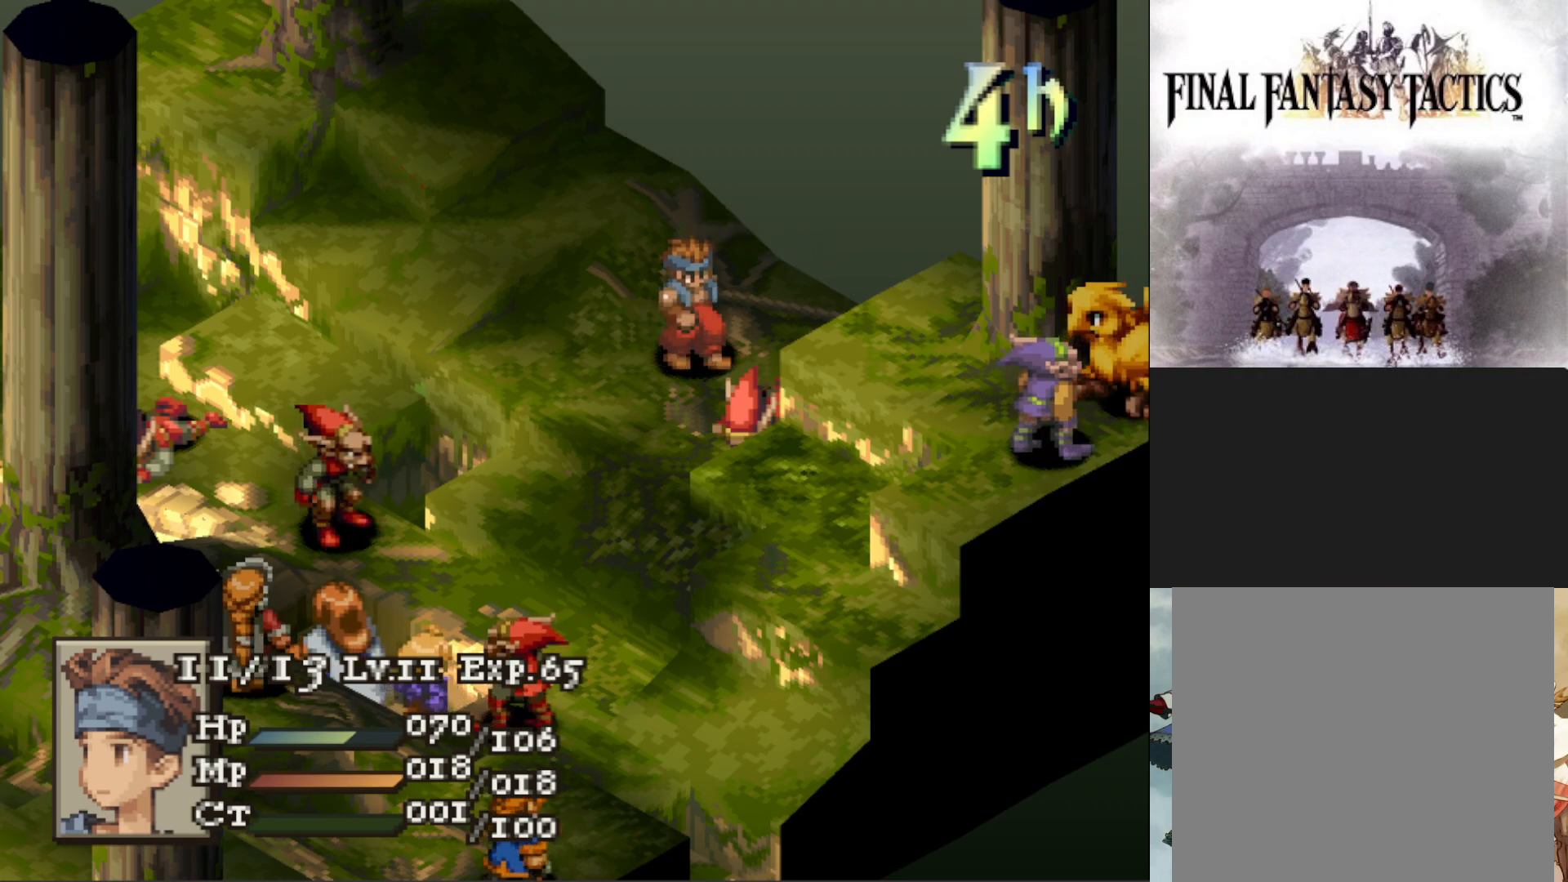
{"buttons": ["DPAD_DOWN"], "events": [[134, "CIRCLE", "down"], [284, "CIRCLE", "up"], [401, "DPAD_DOWN", "down"]]}
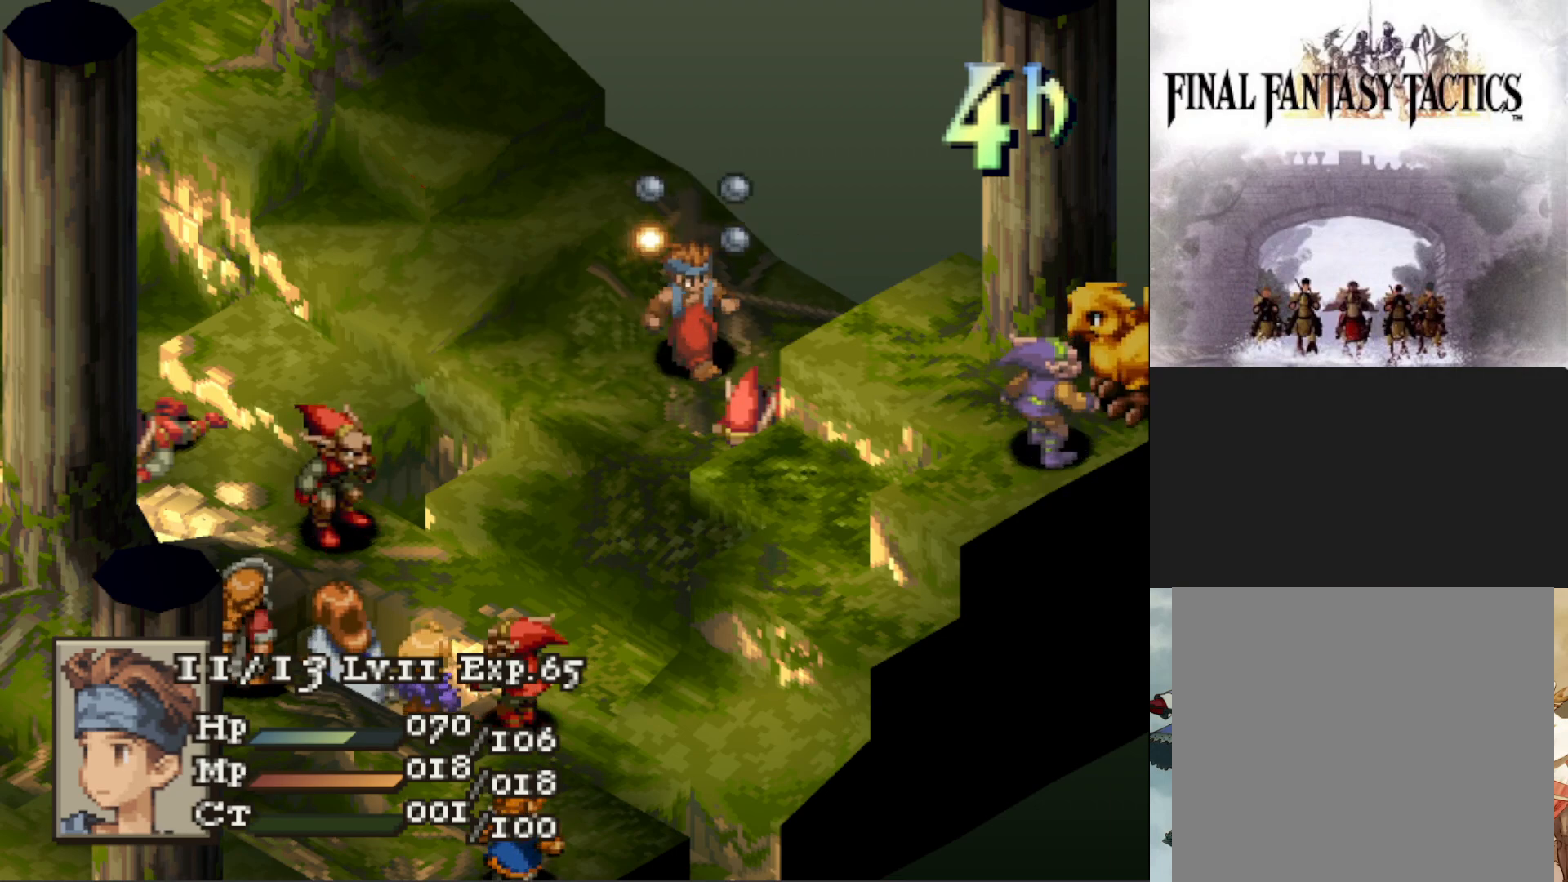
{"buttons": [], "events": [[33, "CIRCLE", "down"], [33, "DPAD_DOWN", "up"], [150, "CIRCLE", "up"]]}
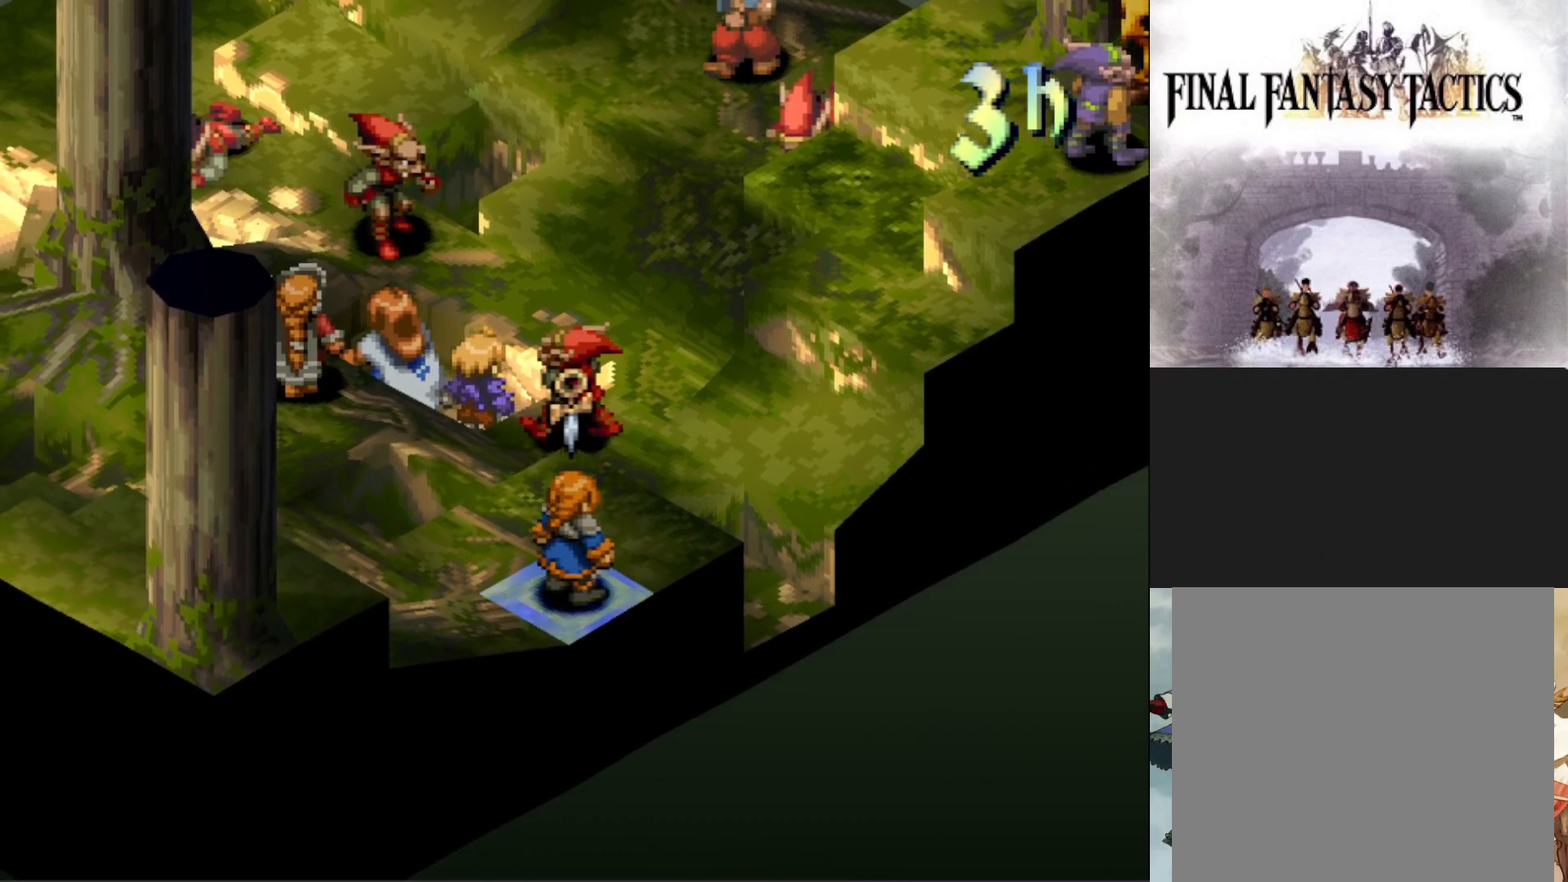
{"buttons": [], "events": [[284, "CIRCLE", "down"], [367, "CIRCLE", "up"]]}
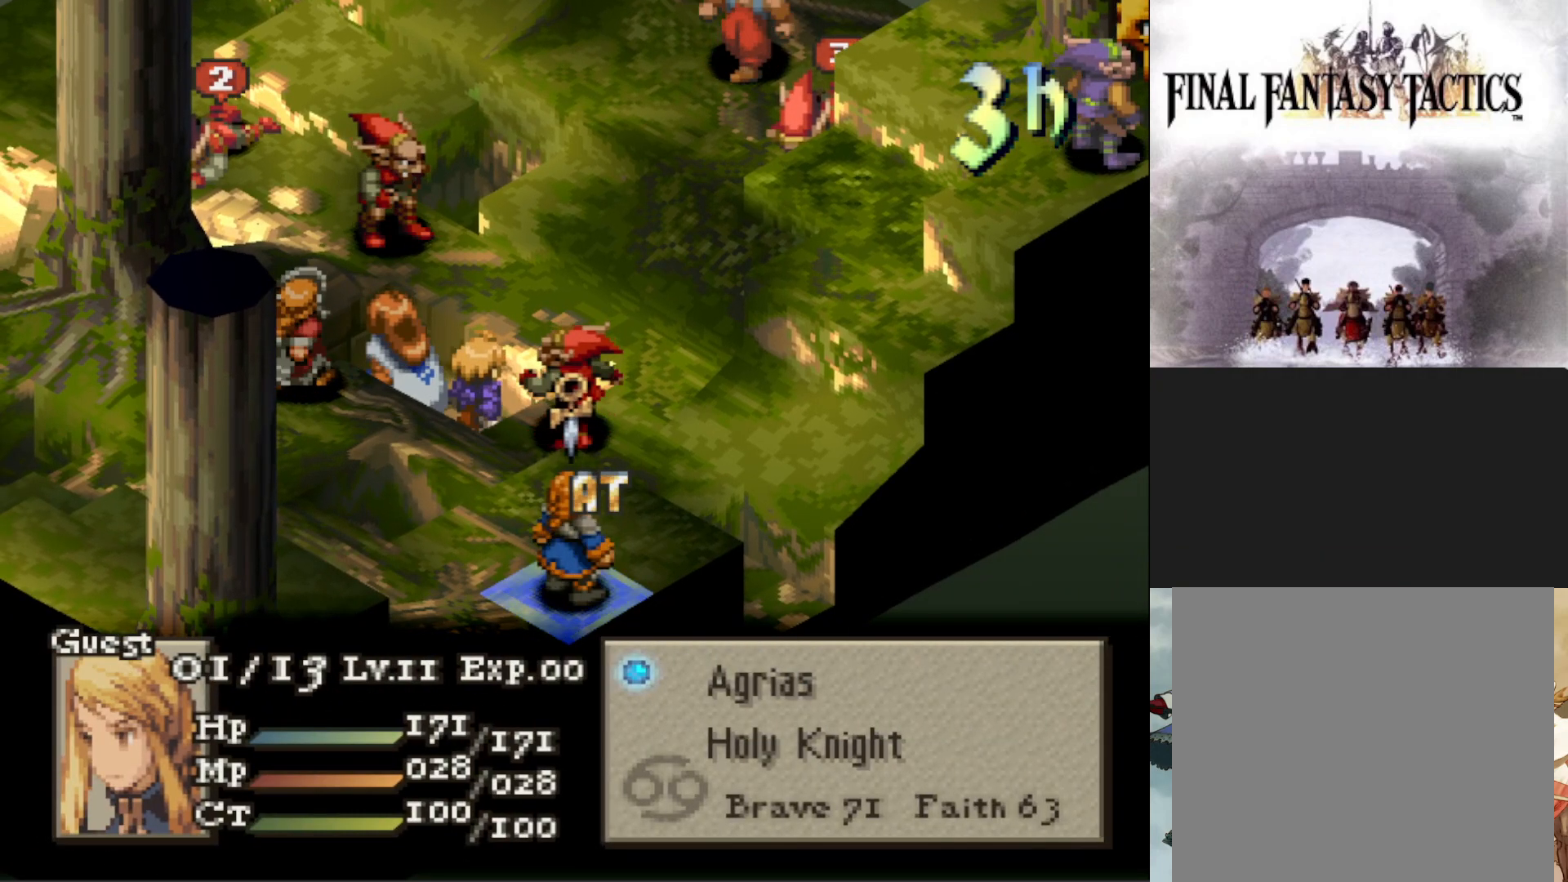
{"buttons": [], "events": []}